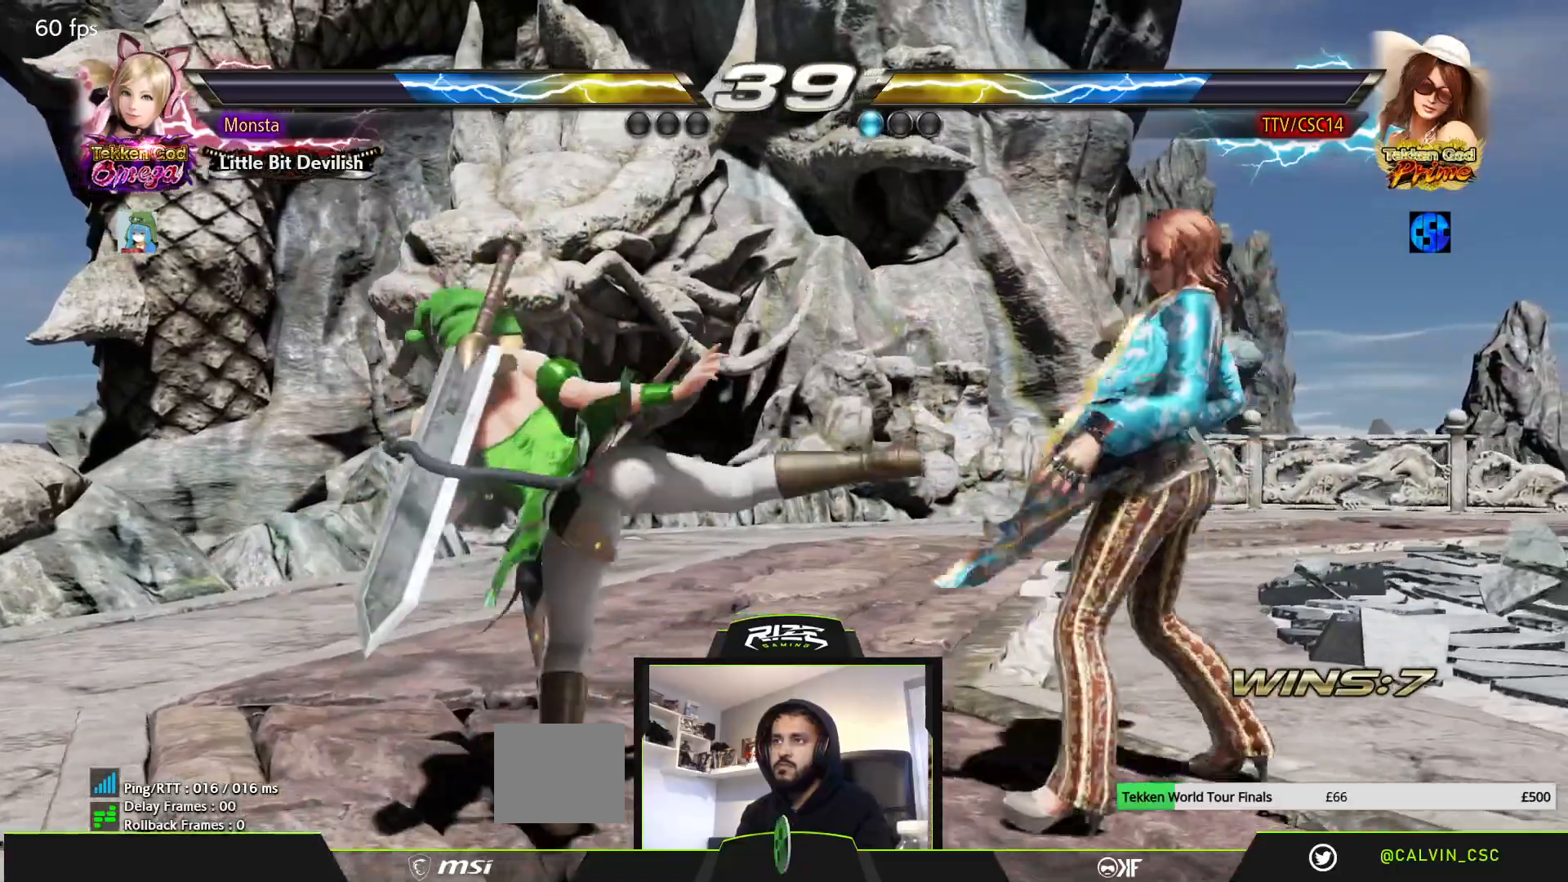
Gameplay with a controller (PlayStation layout); each line is a JSON object with the inputs held at the frame after it. "events" lists button and stick changes between this image and that frame as [ms after this image, input, new state], when the widget could be followed in between. Not read: SQUARE.
{"buttons": [], "left_stick": "center", "right_stick": "center", "events": [[150, "DPAD_LEFT", "down"], [217, "DPAD_LEFT", "up"], [267, "DPAD_LEFT", "down"], [333, "DPAD_LEFT", "up"], [367, "DPAD_RIGHT", "down"], [433, "DPAD_RIGHT", "up"]]}
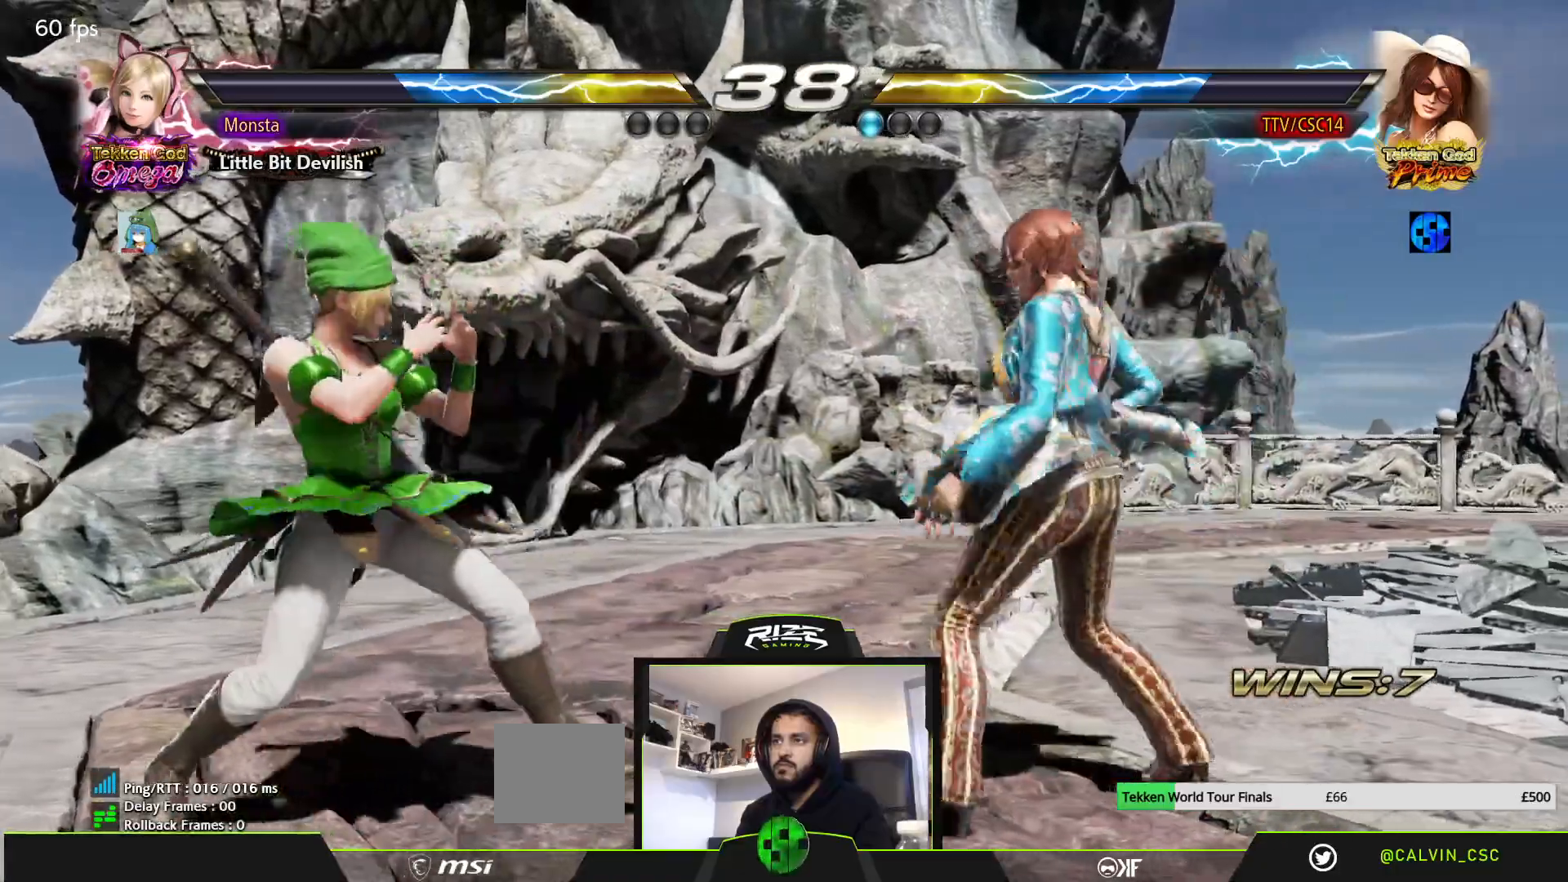
{"buttons": [], "left_stick": "center", "right_stick": "center", "events": [[150, "DPAD_DOWN", "down"], [183, "TRIANGLE", "down"], [233, "DPAD_DOWN", "up"], [233, "TRIANGLE", "up"]]}
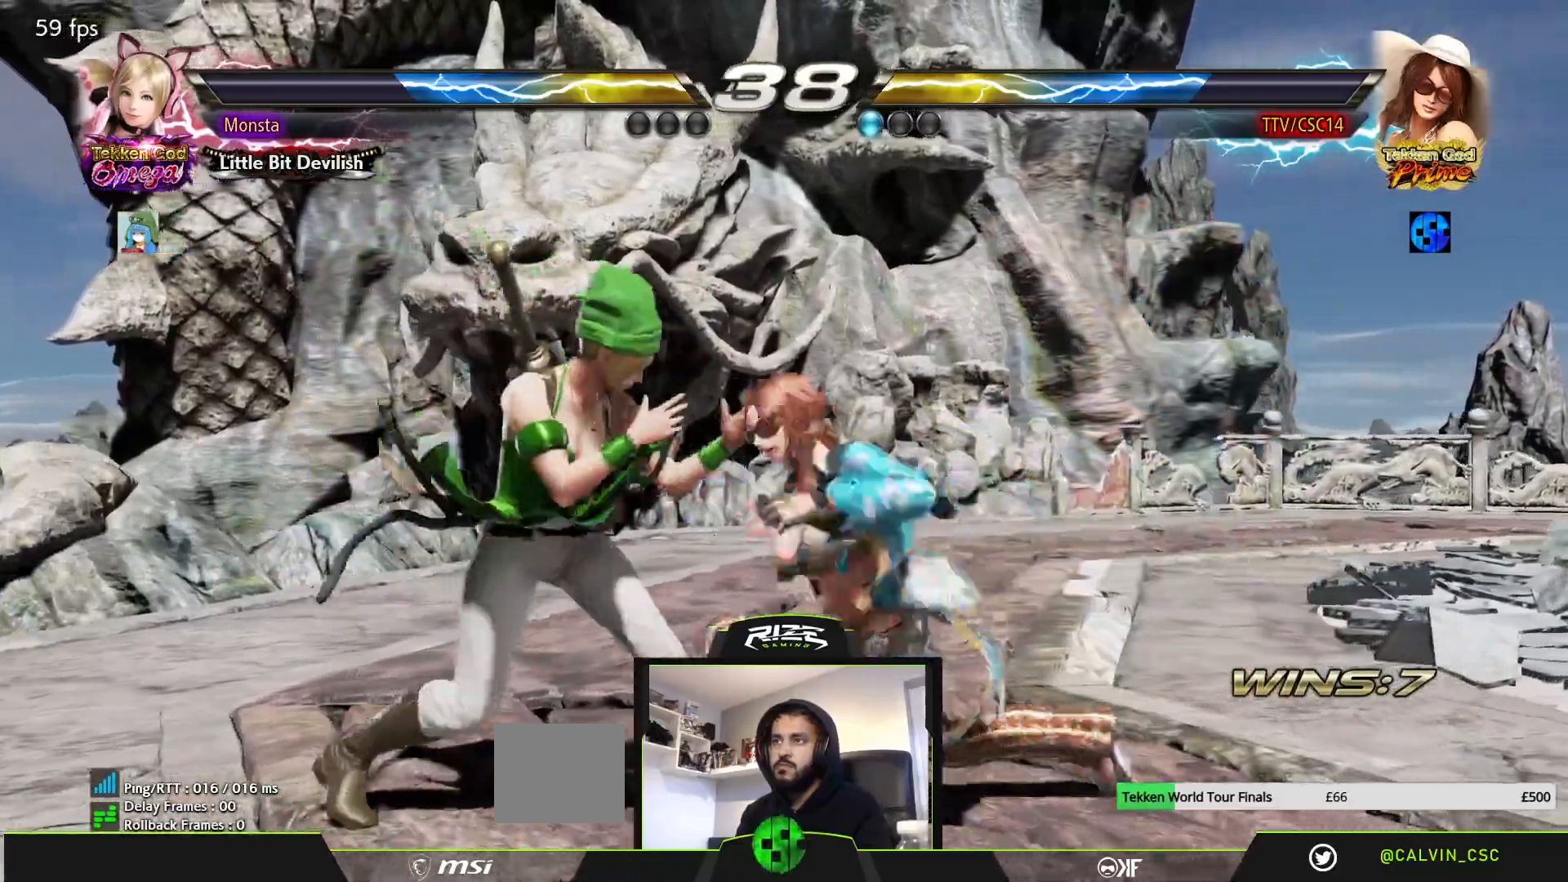
{"buttons": [], "left_stick": "center", "right_stick": "center", "events": [[367, "DPAD_RIGHT", "down"], [450, "DPAD_RIGHT", "up"]]}
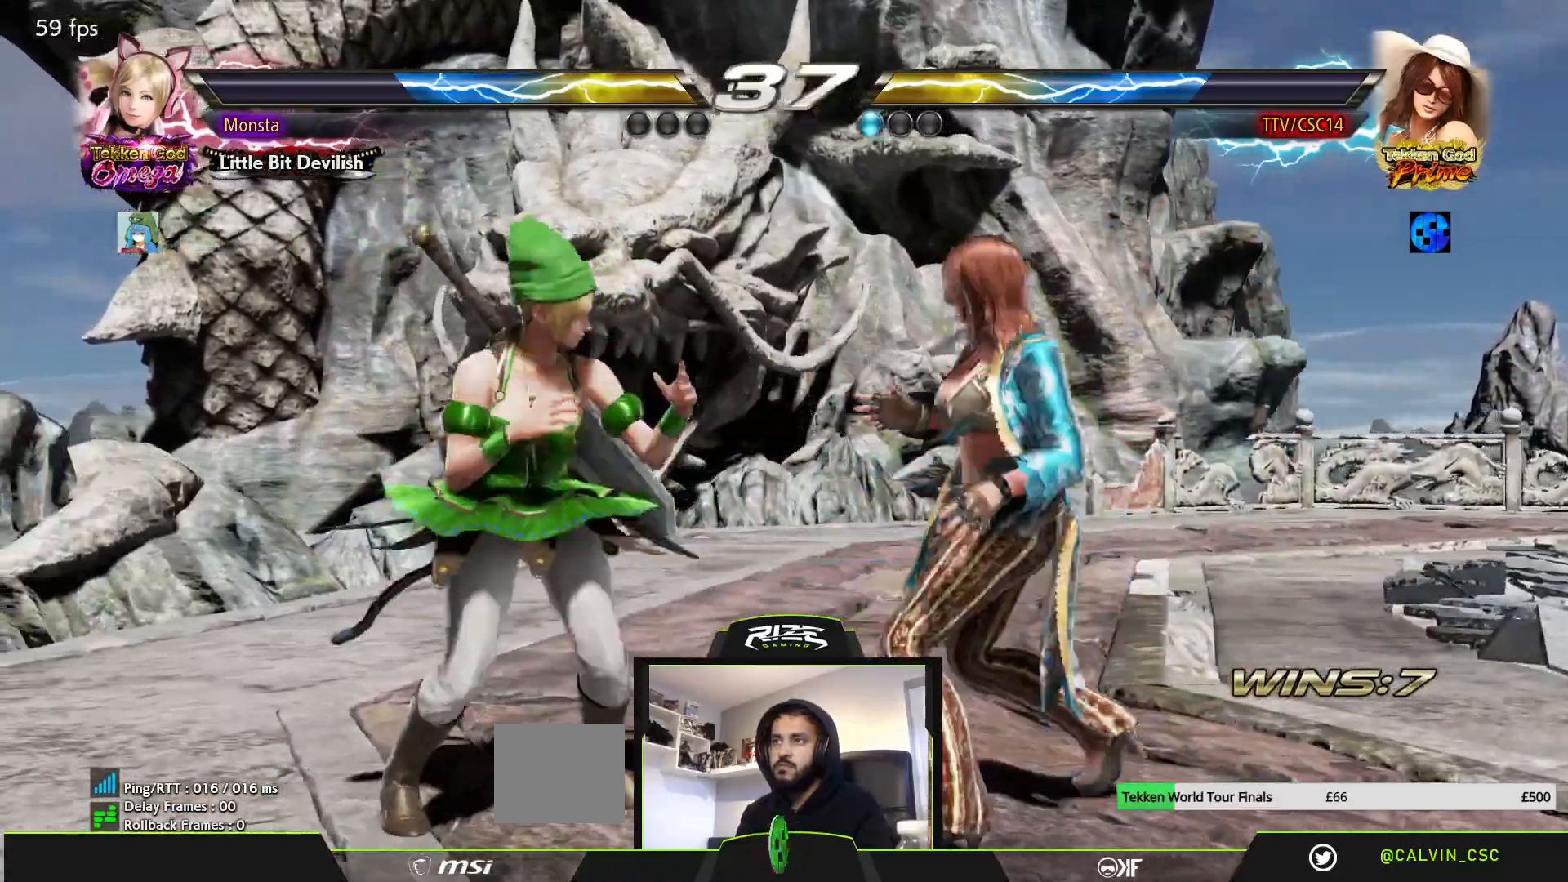
{"buttons": ["DPAD_DOWN", "DPAD_RIGHT"], "left_stick": "center", "right_stick": "center", "events": [[33, "DPAD_RIGHT", "down"], [367, "DPAD_DOWN", "down"], [417, "DPAD_RIGHT", "up"], [500, "DPAD_RIGHT", "down"]]}
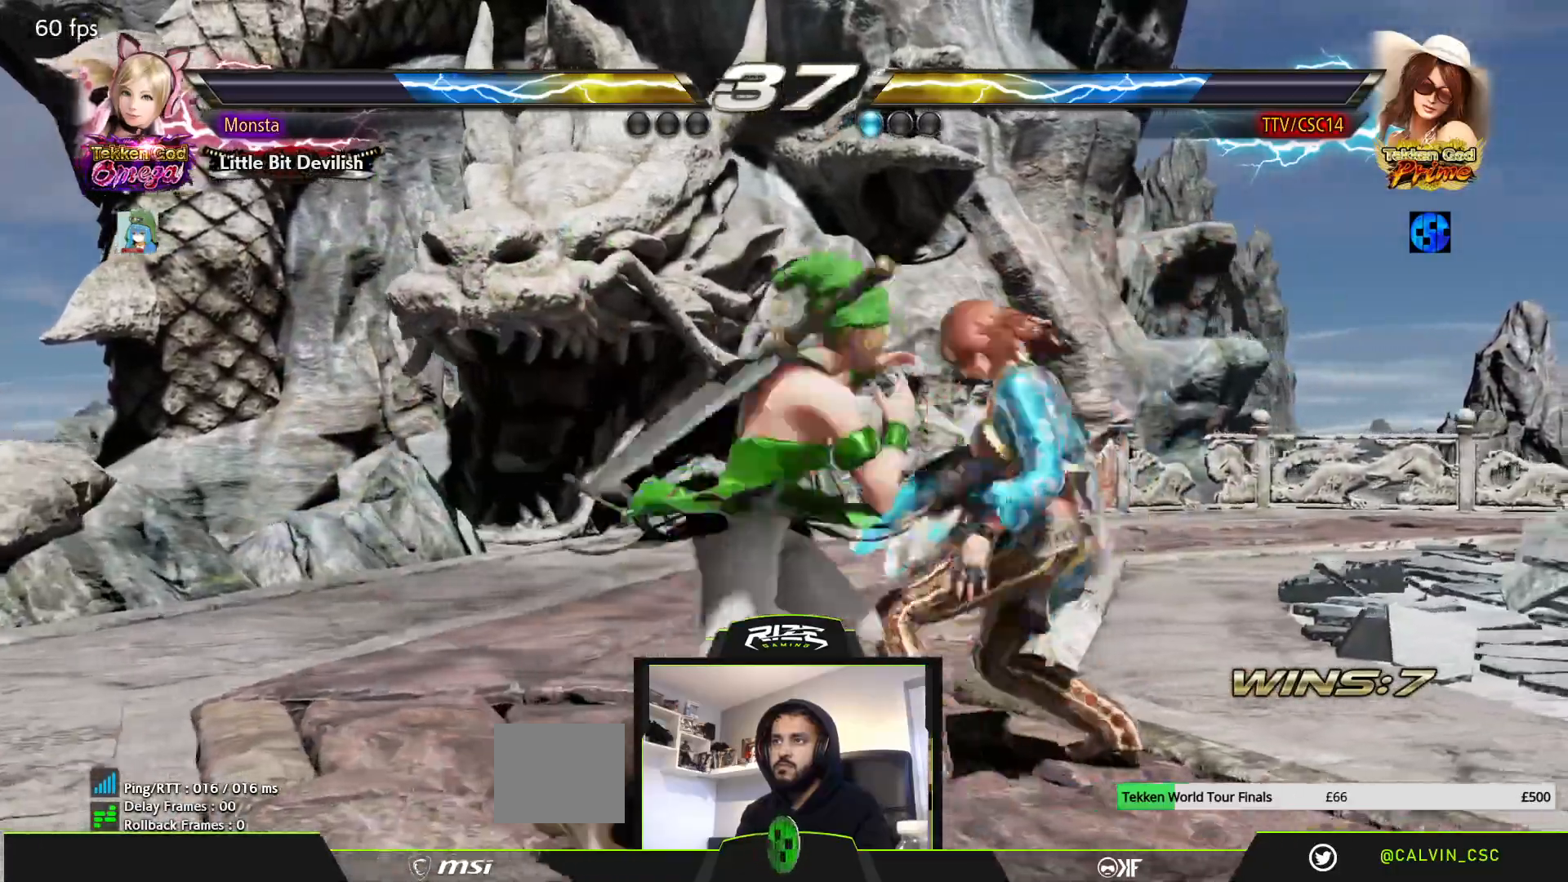
{"buttons": [], "left_stick": "center", "right_stick": "center", "events": [[83, "DPAD_RIGHT", "up"], [150, "DPAD_RIGHT", "down"], [217, "DPAD_DOWN", "up"], [417, "DPAD_RIGHT", "up"]]}
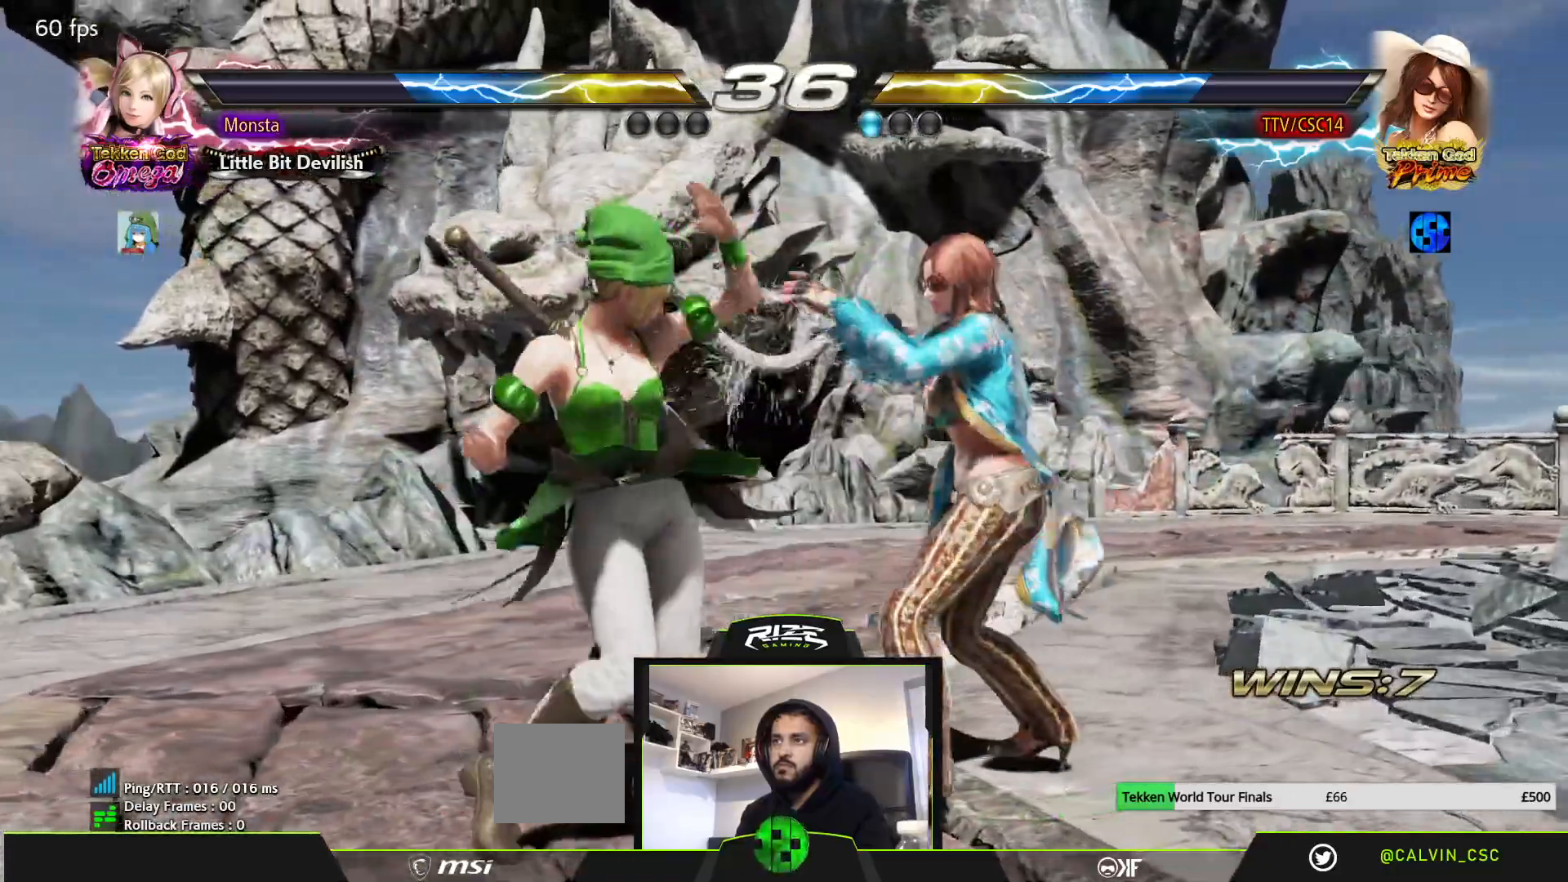
{"buttons": [], "left_stick": "center", "right_stick": "center", "events": [[133, "DPAD_RIGHT", "down"], [183, "DPAD_RIGHT", "up"], [250, "DPAD_RIGHT", "down"], [350, "DPAD_RIGHT", "up"]]}
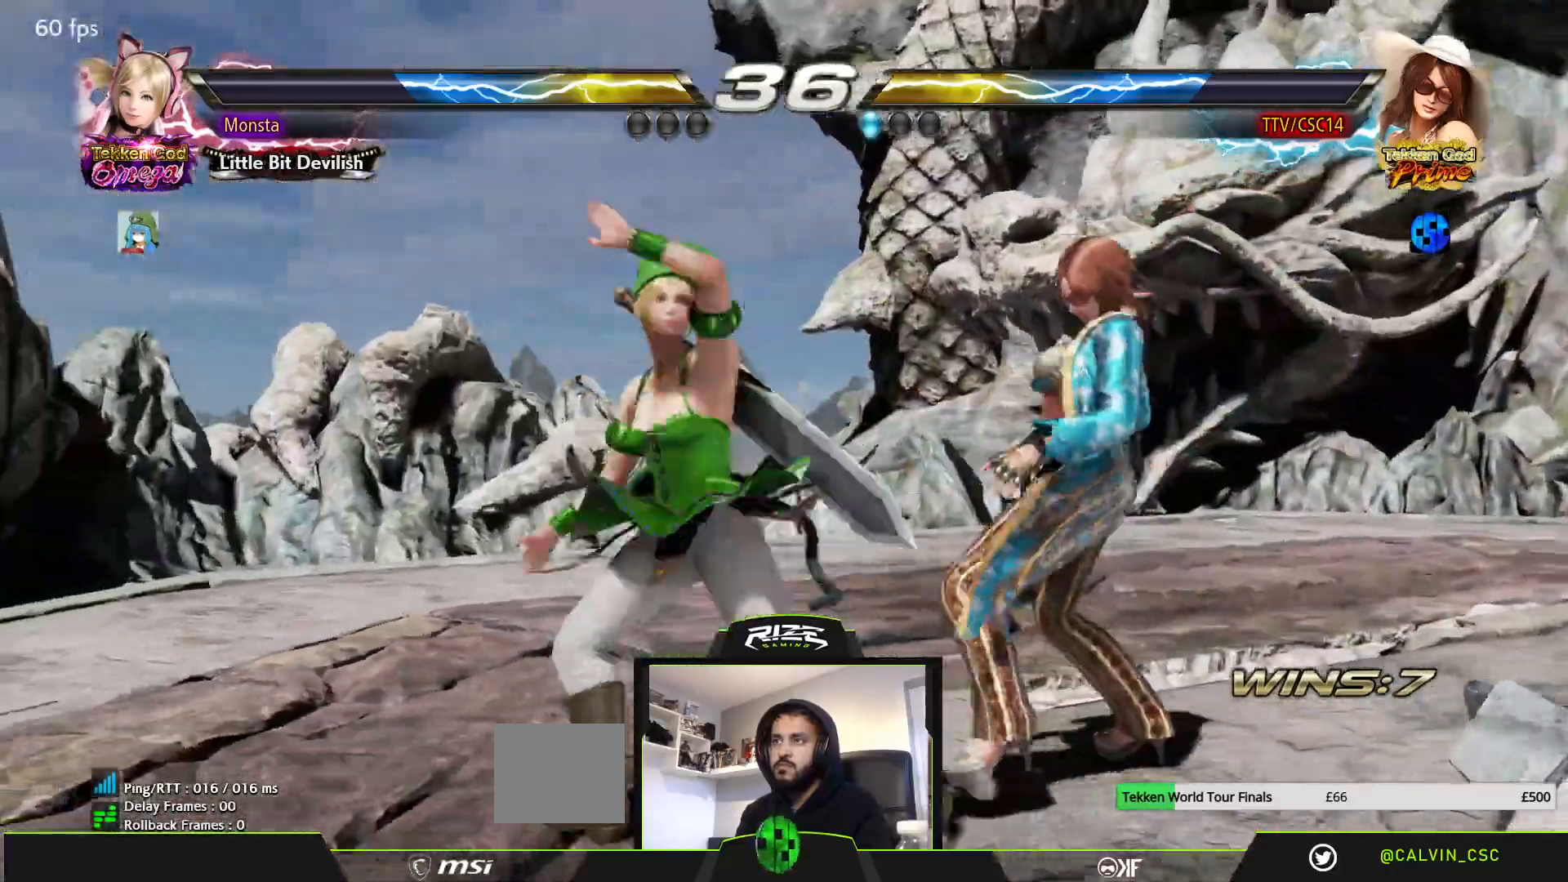
{"buttons": ["DPAD_DOWN"], "left_stick": "center", "right_stick": "center", "events": [[483, "DPAD_DOWN", "down"]]}
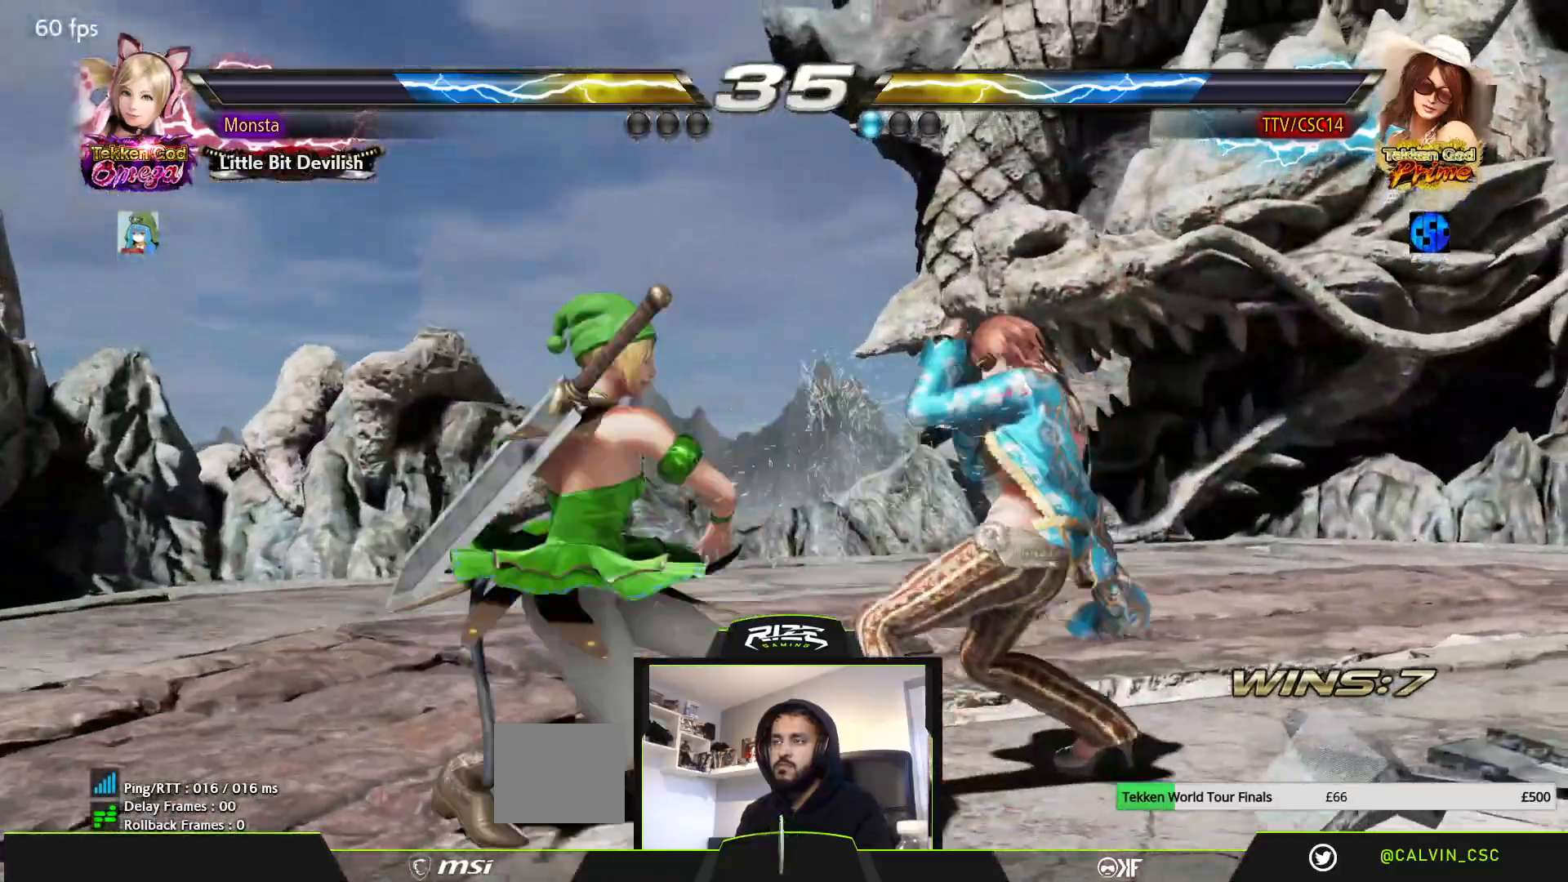
{"buttons": [], "left_stick": "center", "right_stick": "center", "events": [[50, "DPAD_DOWN", "up"], [217, "DPAD_DOWN", "down"], [217, "DPAD_LEFT", "down"], [367, "DPAD_DOWN", "up"], [367, "DPAD_LEFT", "up"]]}
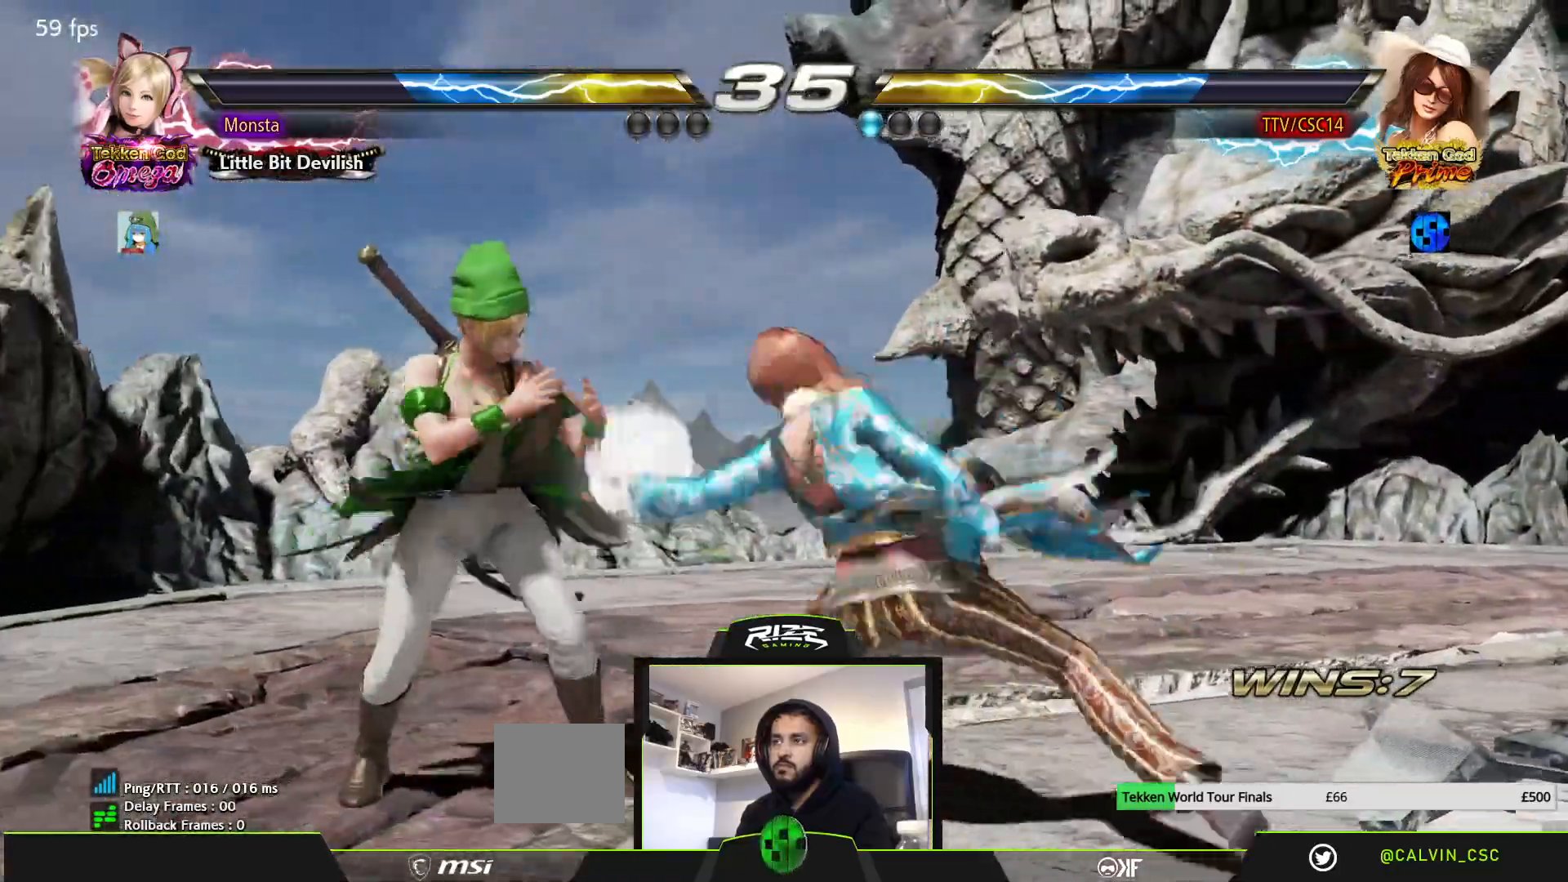
{"buttons": [], "left_stick": "center", "right_stick": "center", "events": [[183, "DPAD_DOWN", "down"], [267, "DPAD_DOWN", "up"]]}
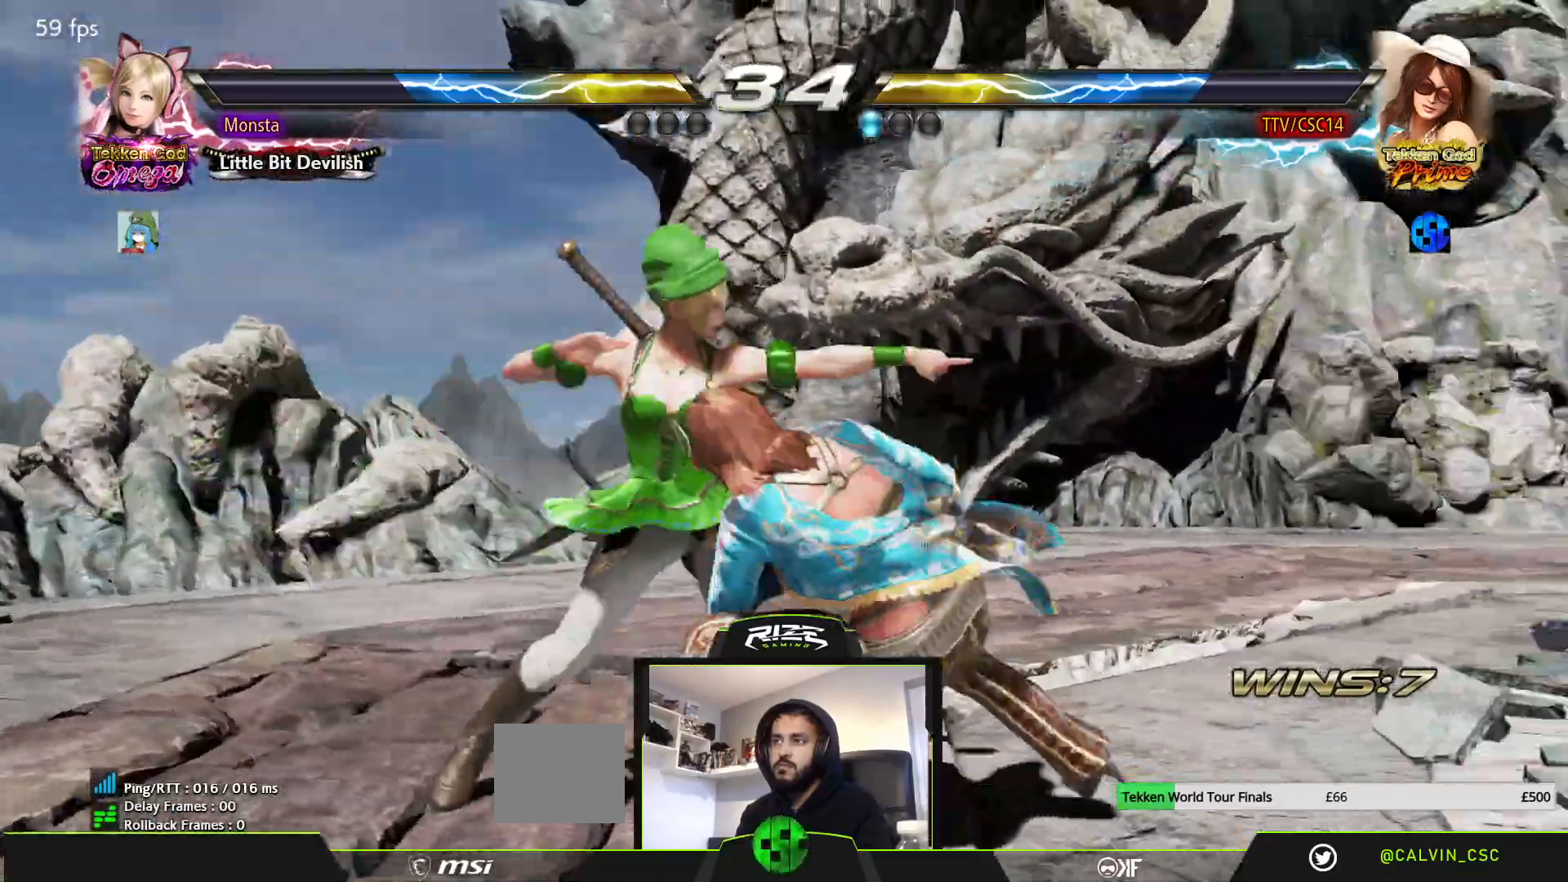
{"buttons": ["DPAD_LEFT"], "left_stick": "center", "right_stick": "center", "events": [[17, "DPAD_RIGHT", "down"], [150, "DPAD_RIGHT", "up"], [250, "DPAD_LEFT", "down"]]}
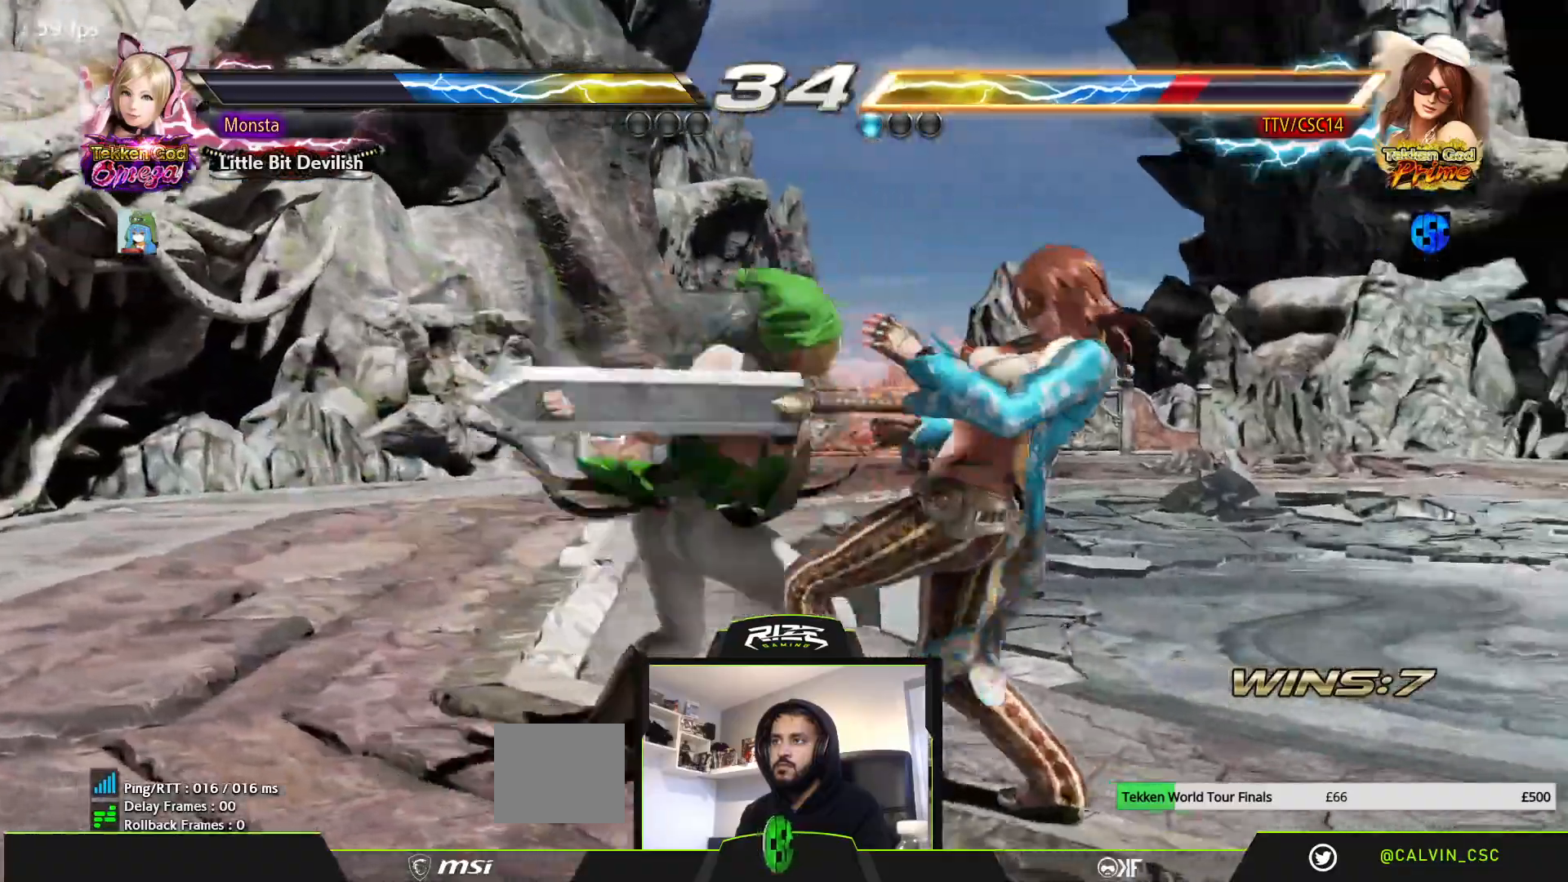
{"buttons": ["DPAD_DOWN", "DPAD_LEFT"], "left_stick": "center", "right_stick": "center", "events": [[117, "DPAD_RIGHT", "down"], [133, "DPAD_DOWN", "down"], [217, "DPAD_RIGHT", "up"]]}
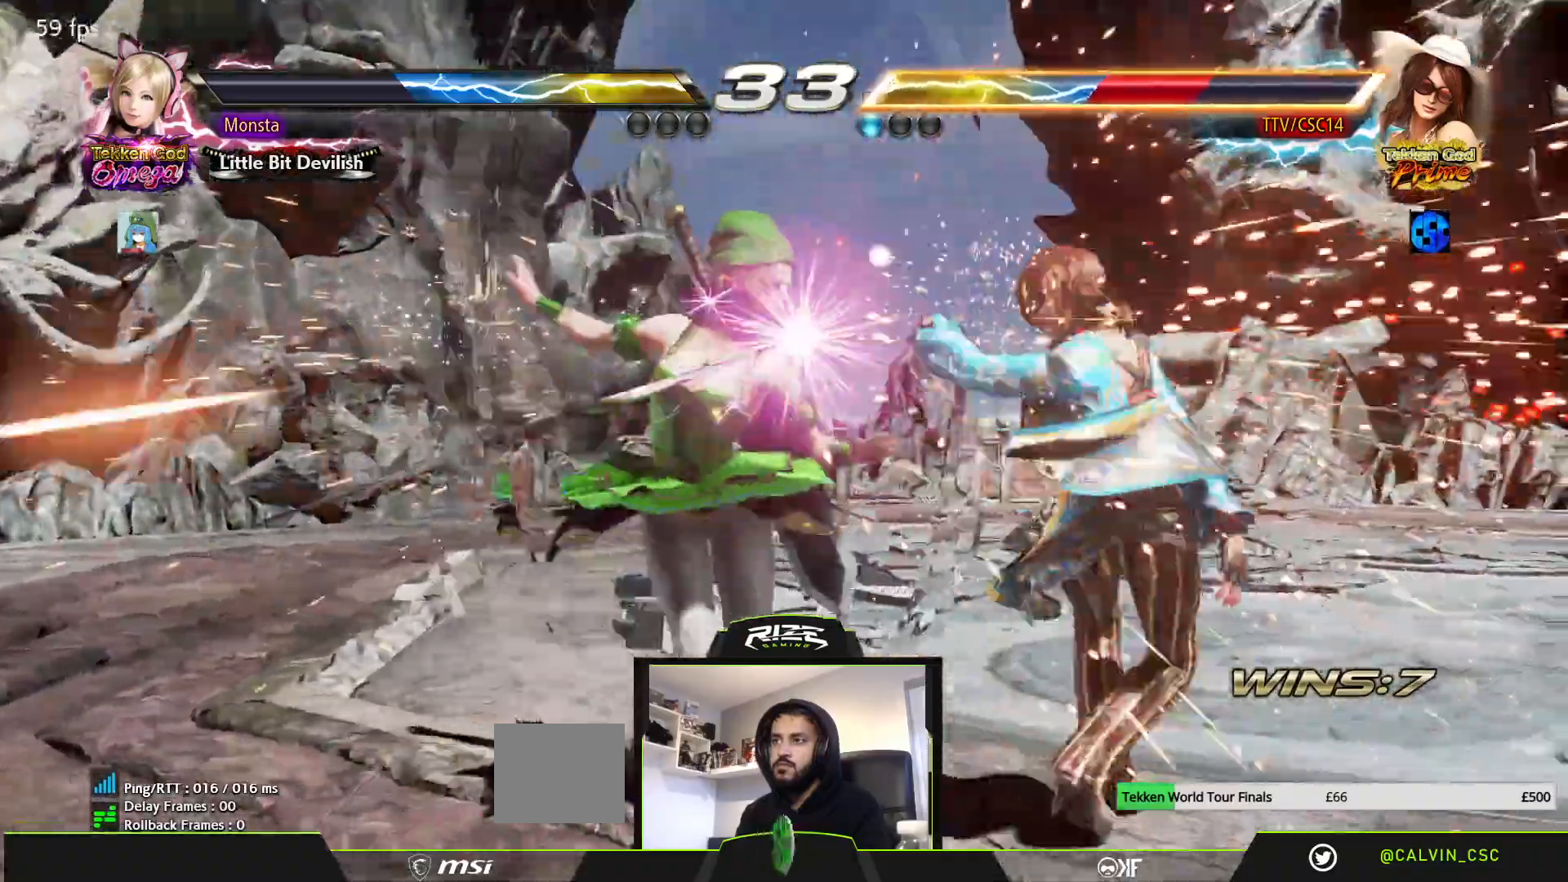
{"buttons": ["DPAD_RIGHT"], "left_stick": "center", "right_stick": "center", "events": [[217, "DPAD_DOWN", "up"], [217, "DPAD_LEFT", "up"], [217, "DPAD_RIGHT", "down"], [283, "DPAD_RIGHT", "up"], [367, "DPAD_RIGHT", "down"]]}
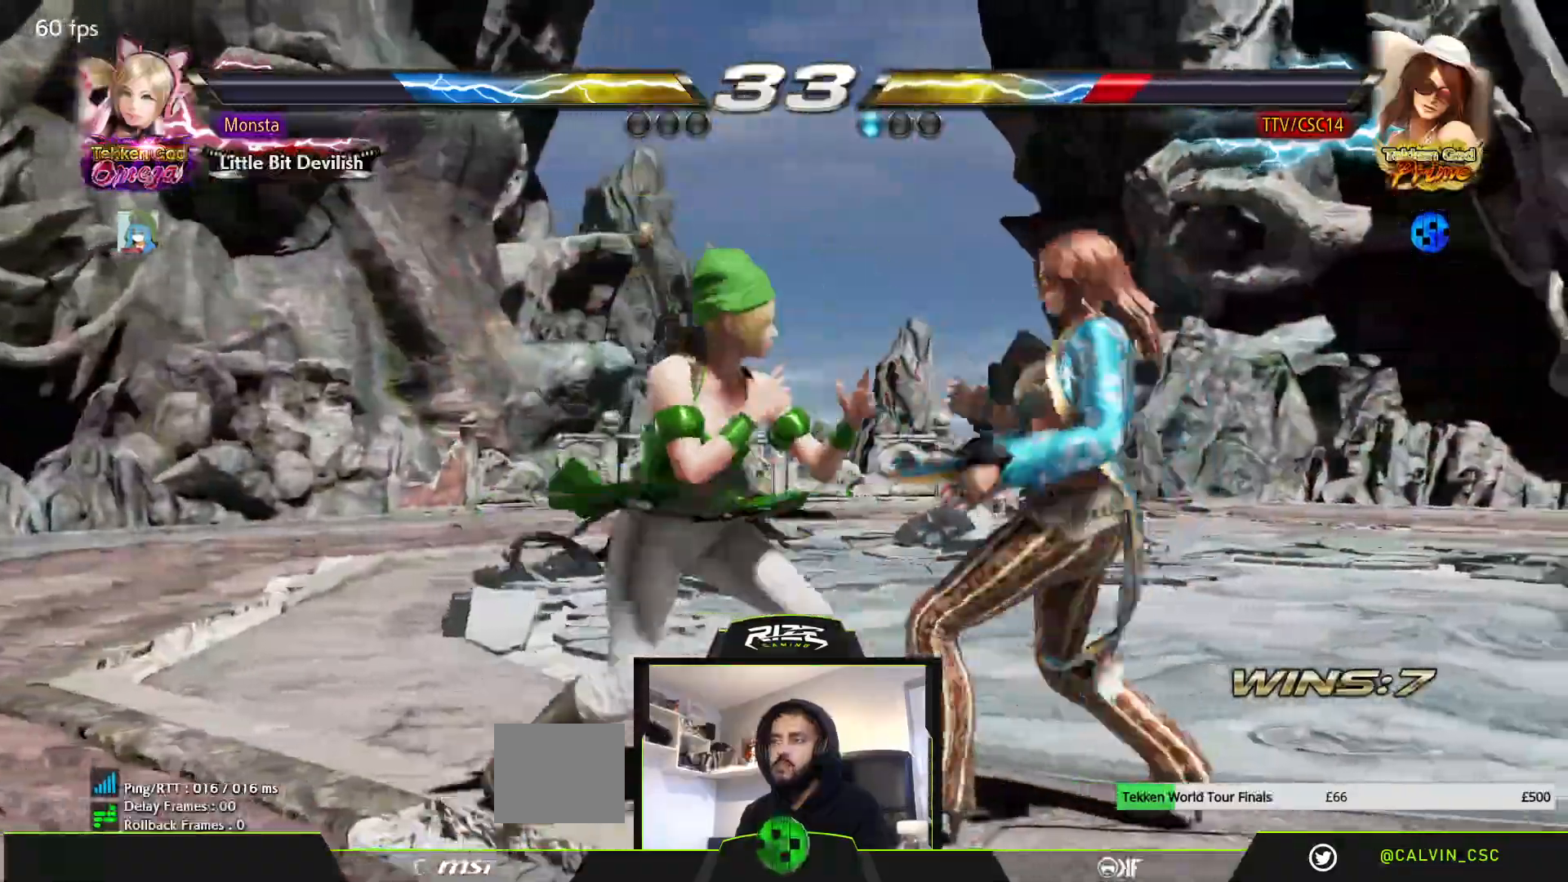
{"buttons": ["DPAD_DOWN"], "left_stick": "center", "right_stick": "center", "events": [[267, "DPAD_DOWN", "down"], [283, "DPAD_RIGHT", "up"]]}
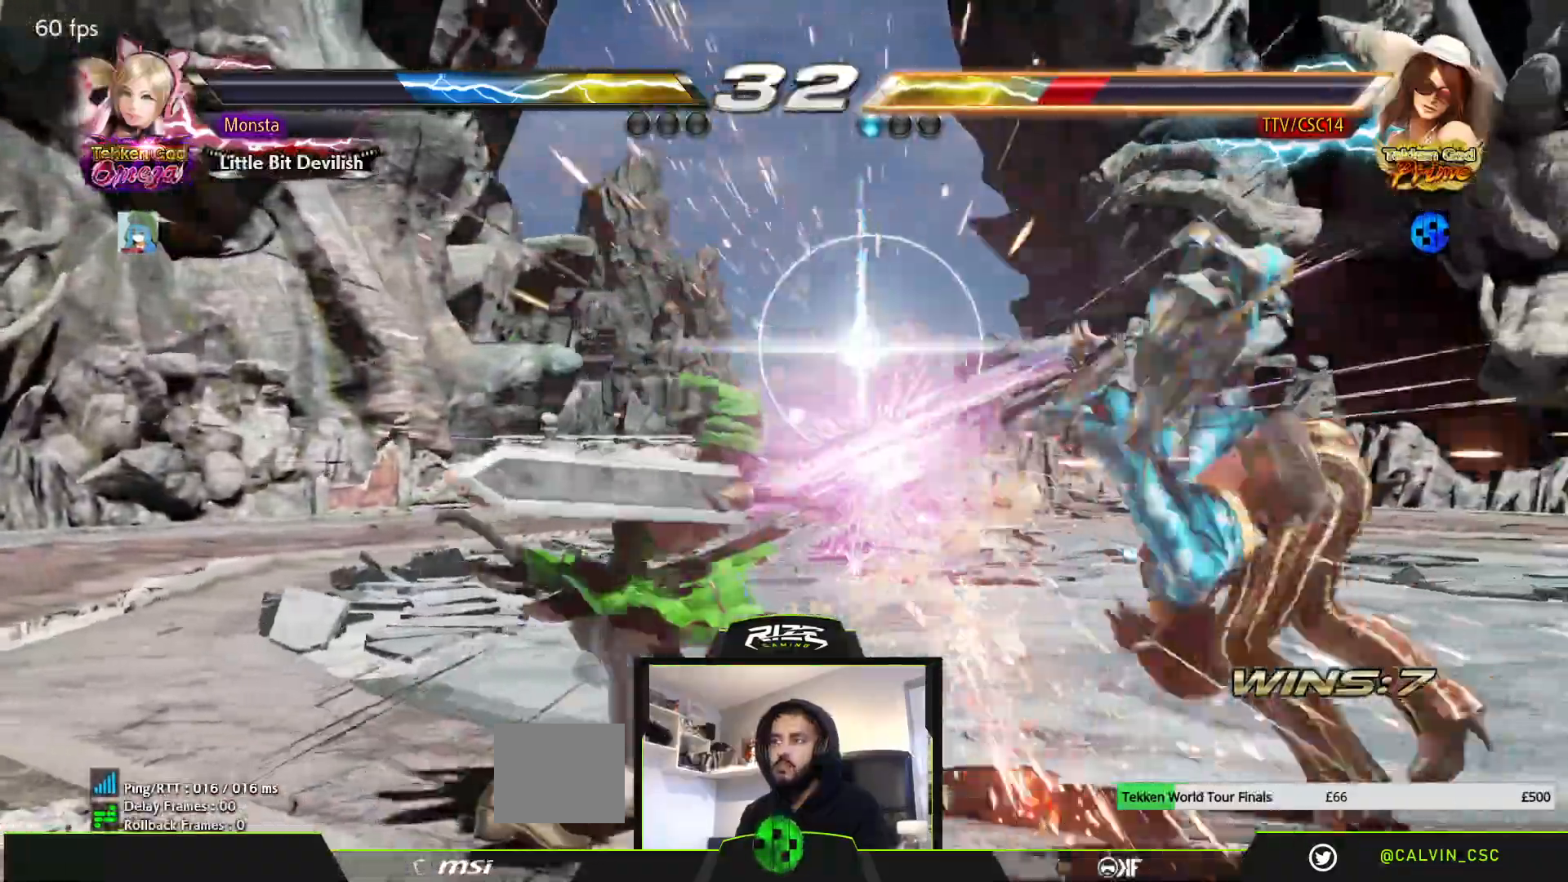
{"buttons": ["DPAD_RIGHT"], "left_stick": "center", "right_stick": "center", "events": [[50, "DPAD_DOWN", "up"], [483, "DPAD_RIGHT", "down"]]}
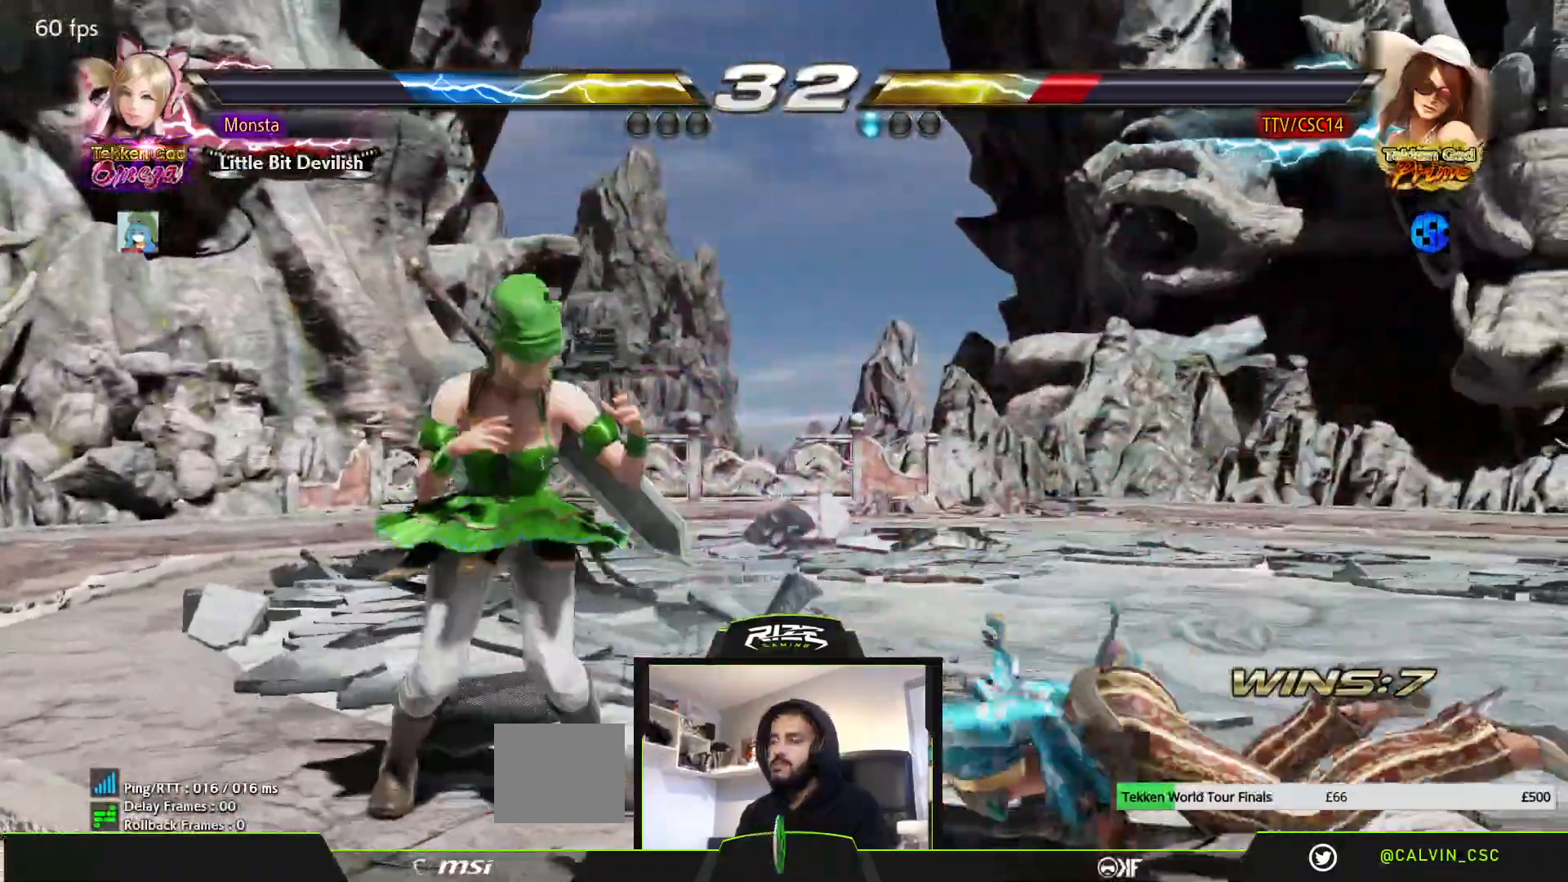
{"buttons": ["DPAD_RIGHT"], "left_stick": "center", "right_stick": "center"}
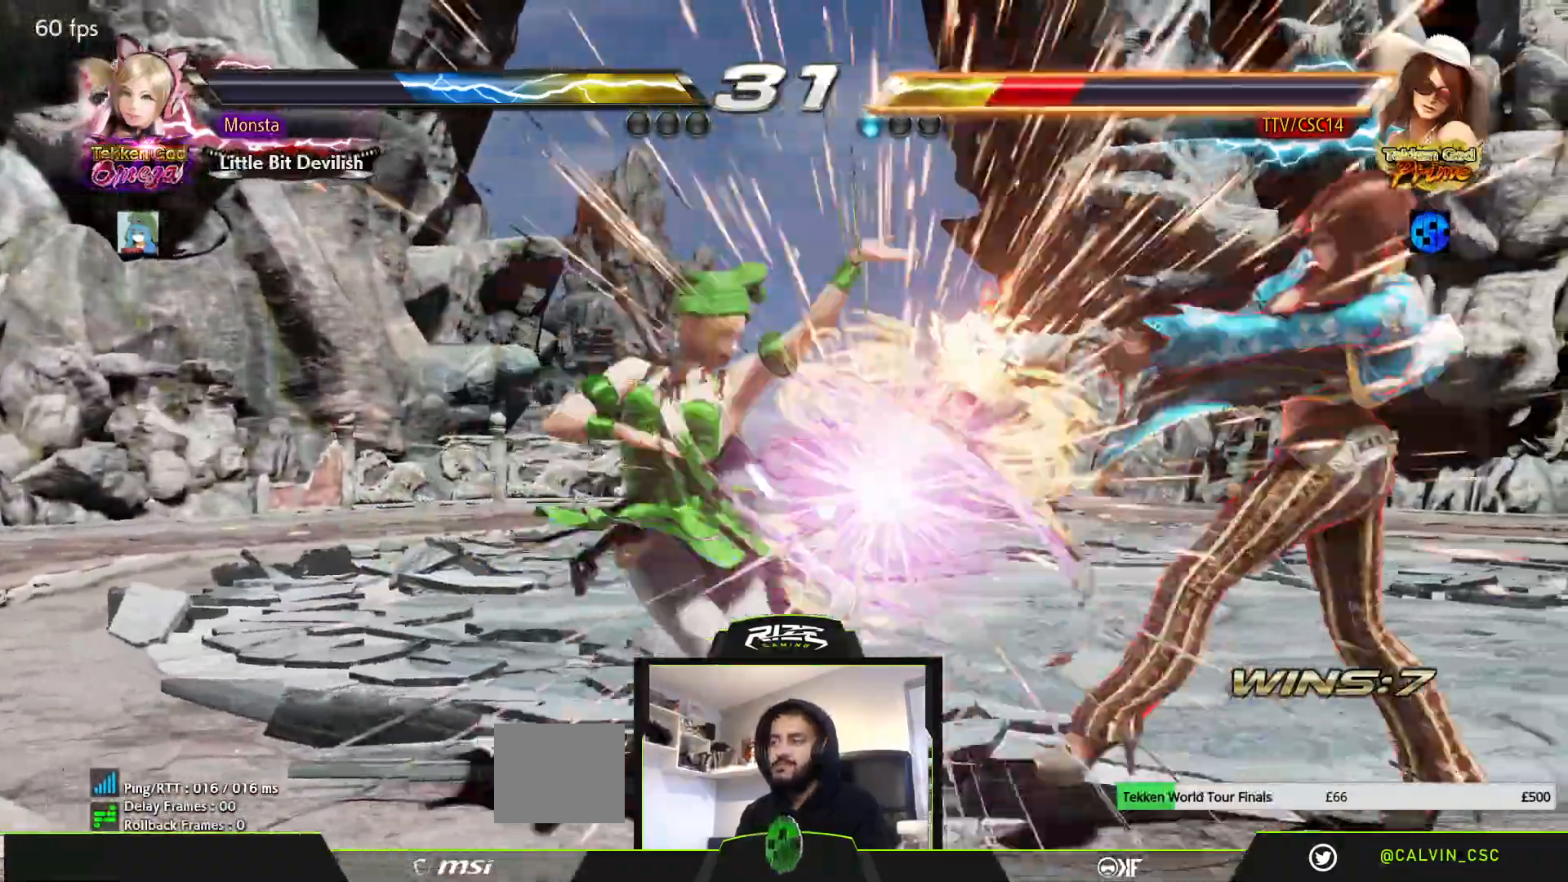
{"buttons": [], "left_stick": "center", "right_stick": "center", "events": [[183, "DPAD_RIGHT", "up"]]}
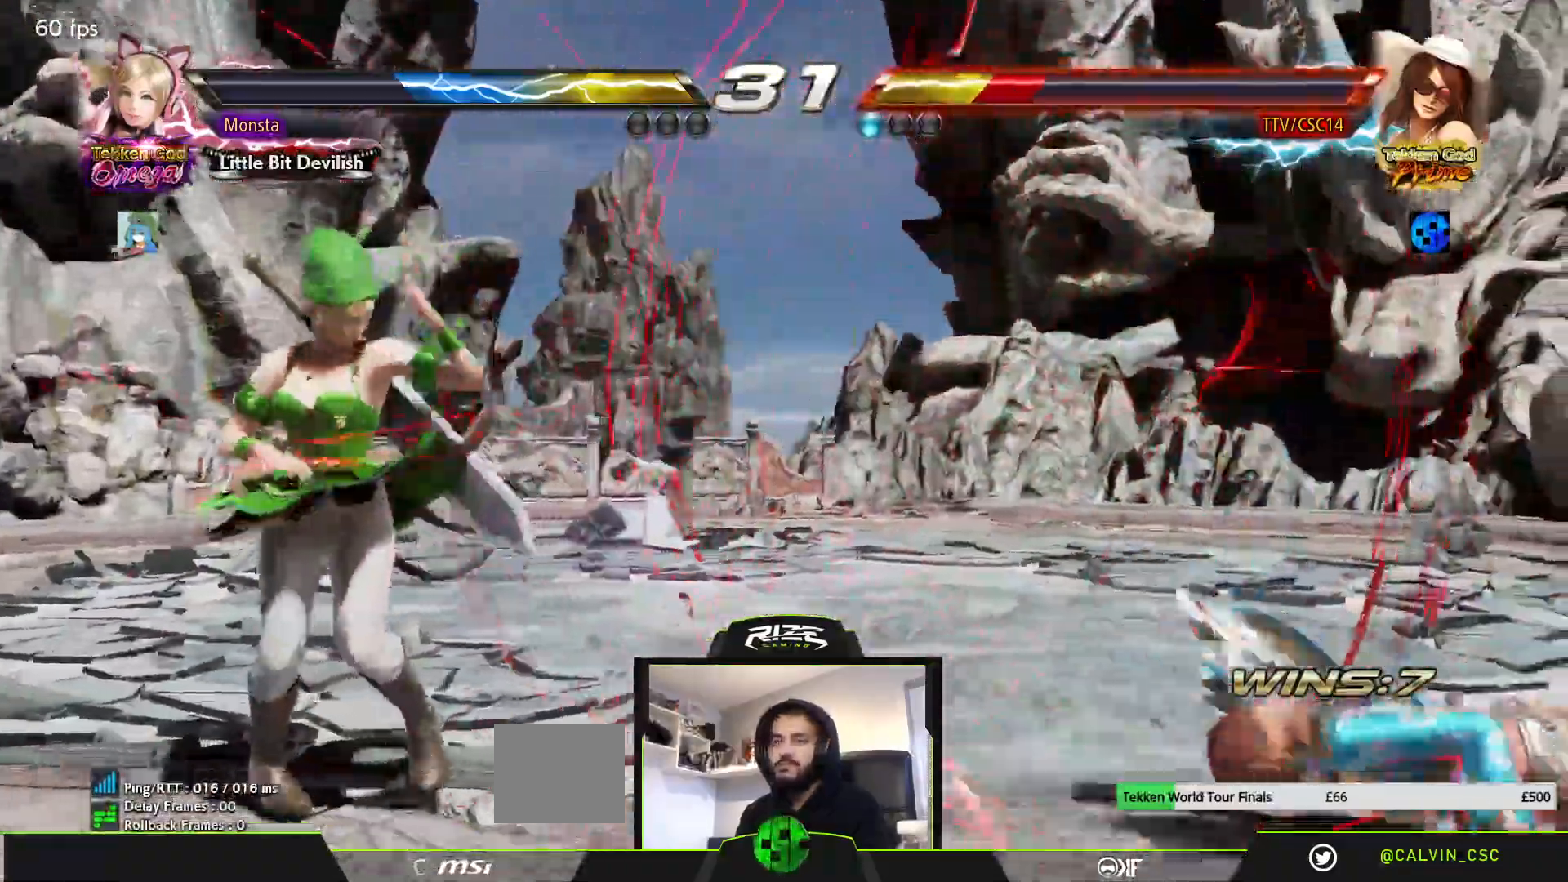
{"buttons": [], "left_stick": "center", "right_stick": "center", "events": [[400, "DPAD_RIGHT", "down"], [500, "DPAD_RIGHT", "up"]]}
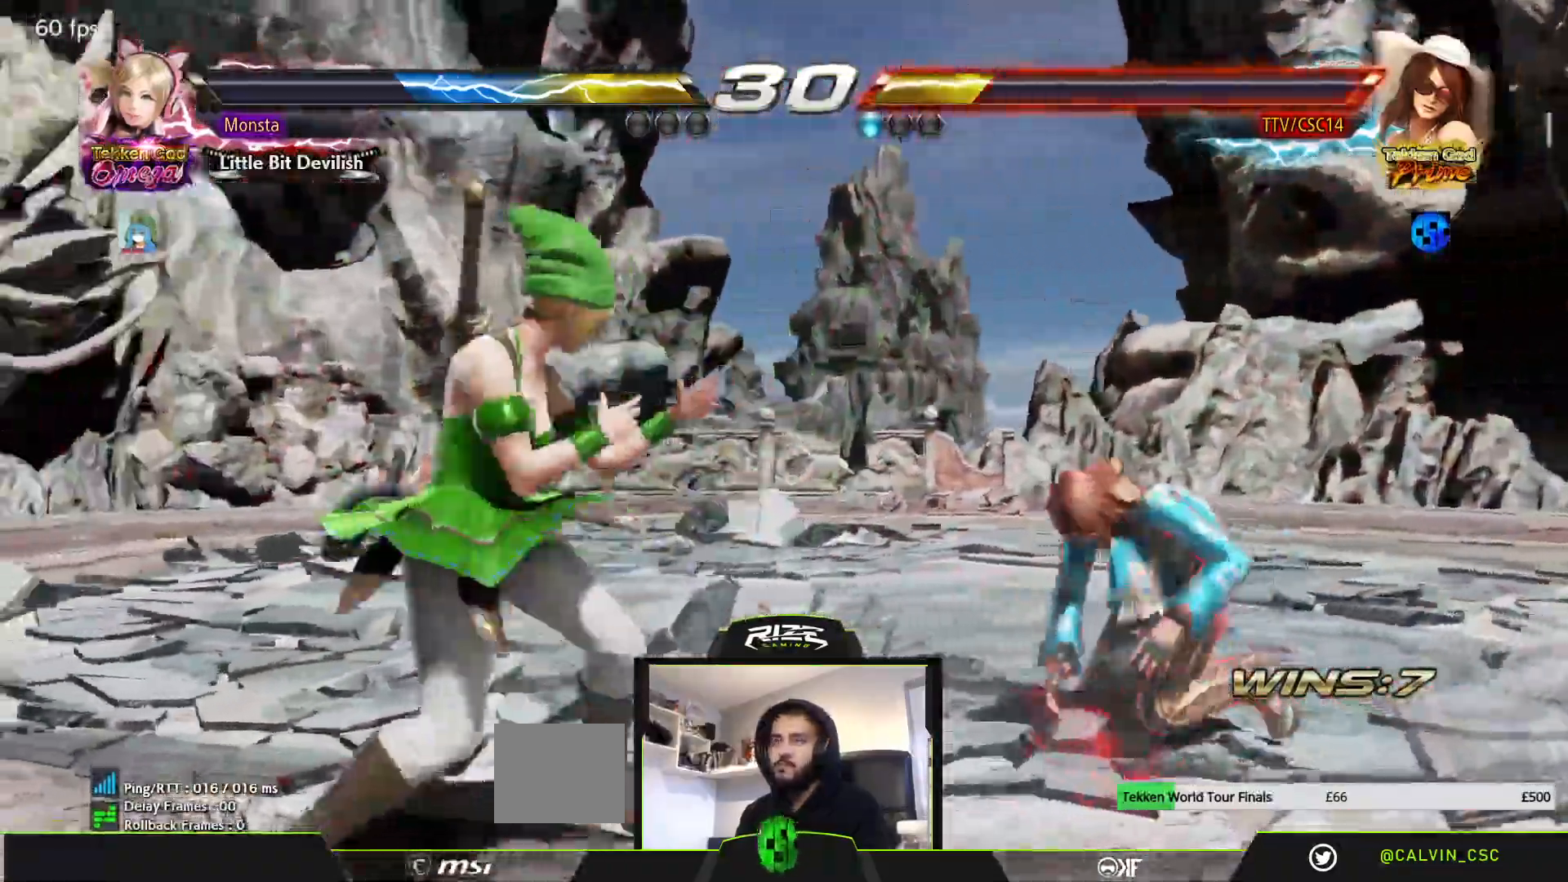
{"buttons": ["DPAD_RIGHT"], "left_stick": "center", "right_stick": "center", "events": [[83, "DPAD_RIGHT", "down"], [167, "DPAD_RIGHT", "up"], [233, "DPAD_RIGHT", "down"]]}
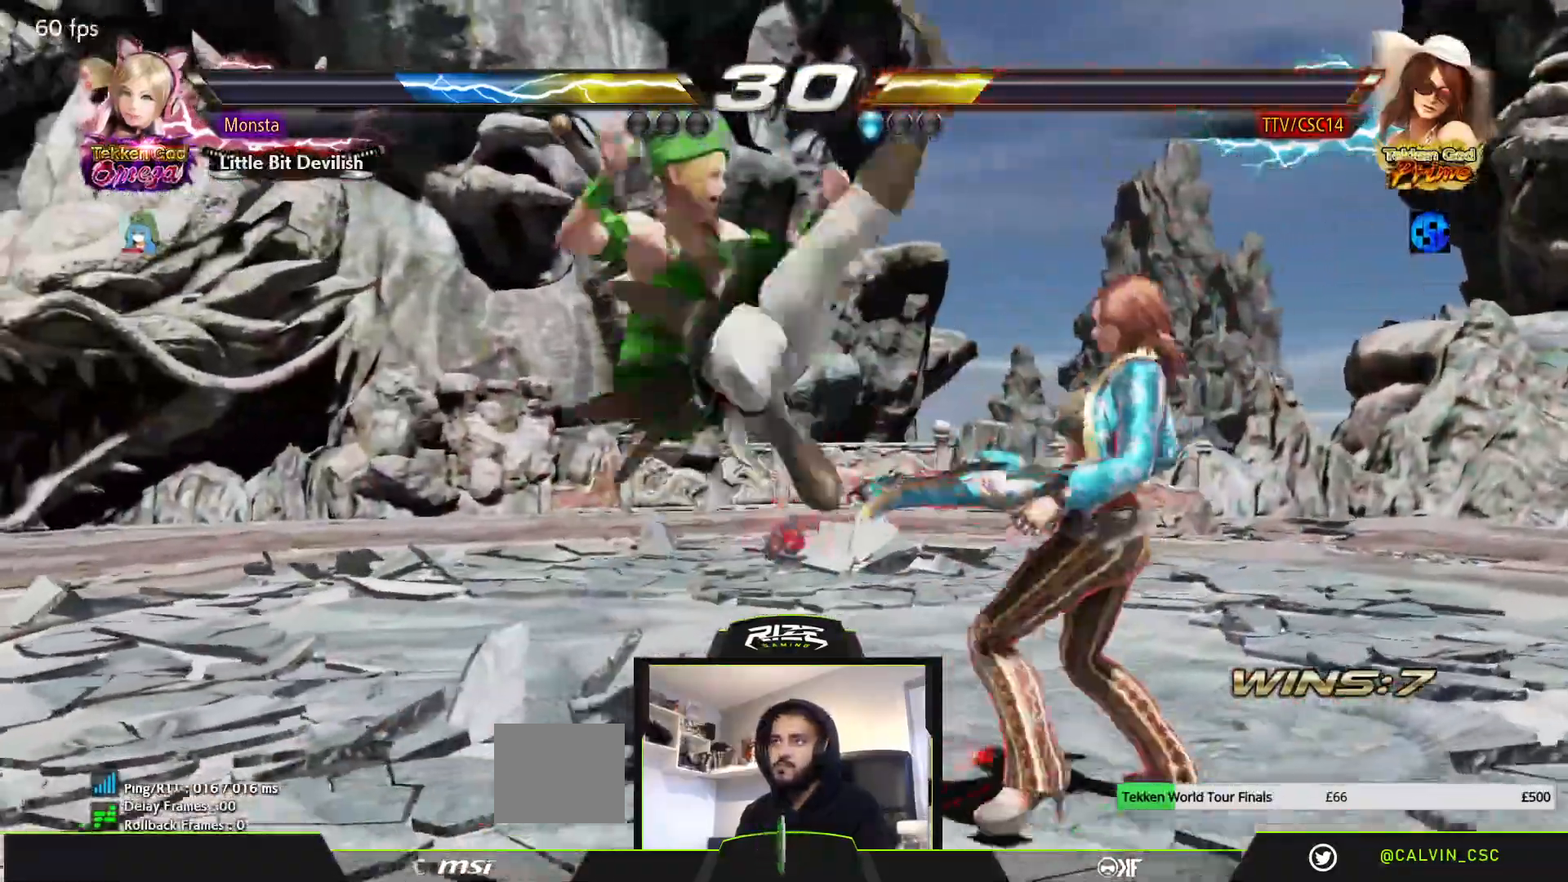
{"buttons": ["DPAD_RIGHT"], "left_stick": "center", "right_stick": "center", "events": [[167, "DPAD_RIGHT", "up"], [450, "DPAD_RIGHT", "down"]]}
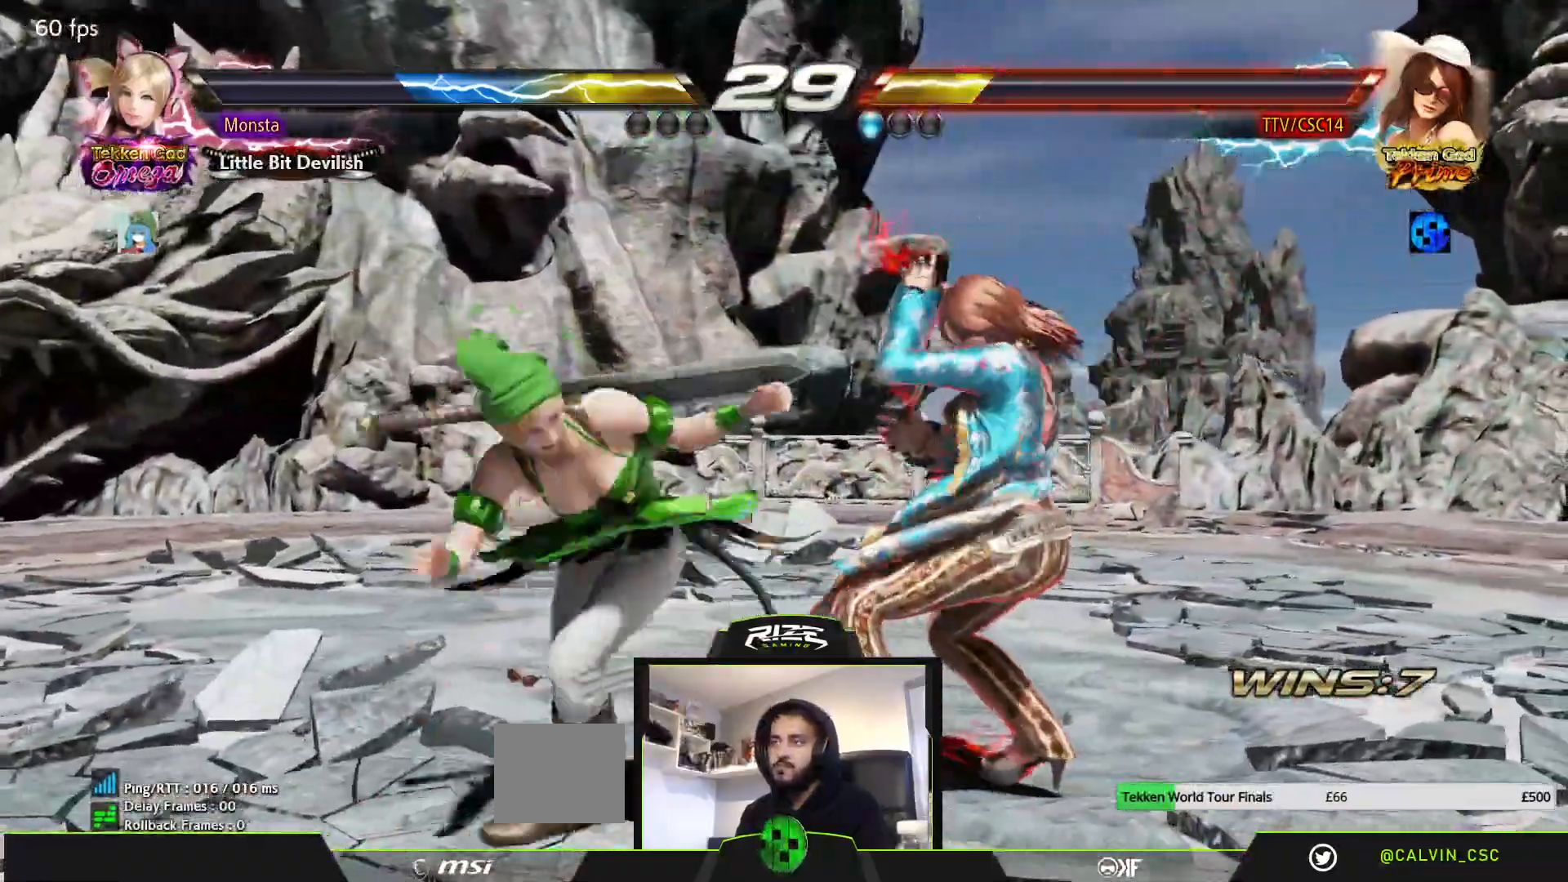
{"buttons": ["DPAD_RIGHT"], "left_stick": "center", "right_stick": "center", "events": [[33, "DPAD_RIGHT", "up"], [117, "DPAD_RIGHT", "down"]]}
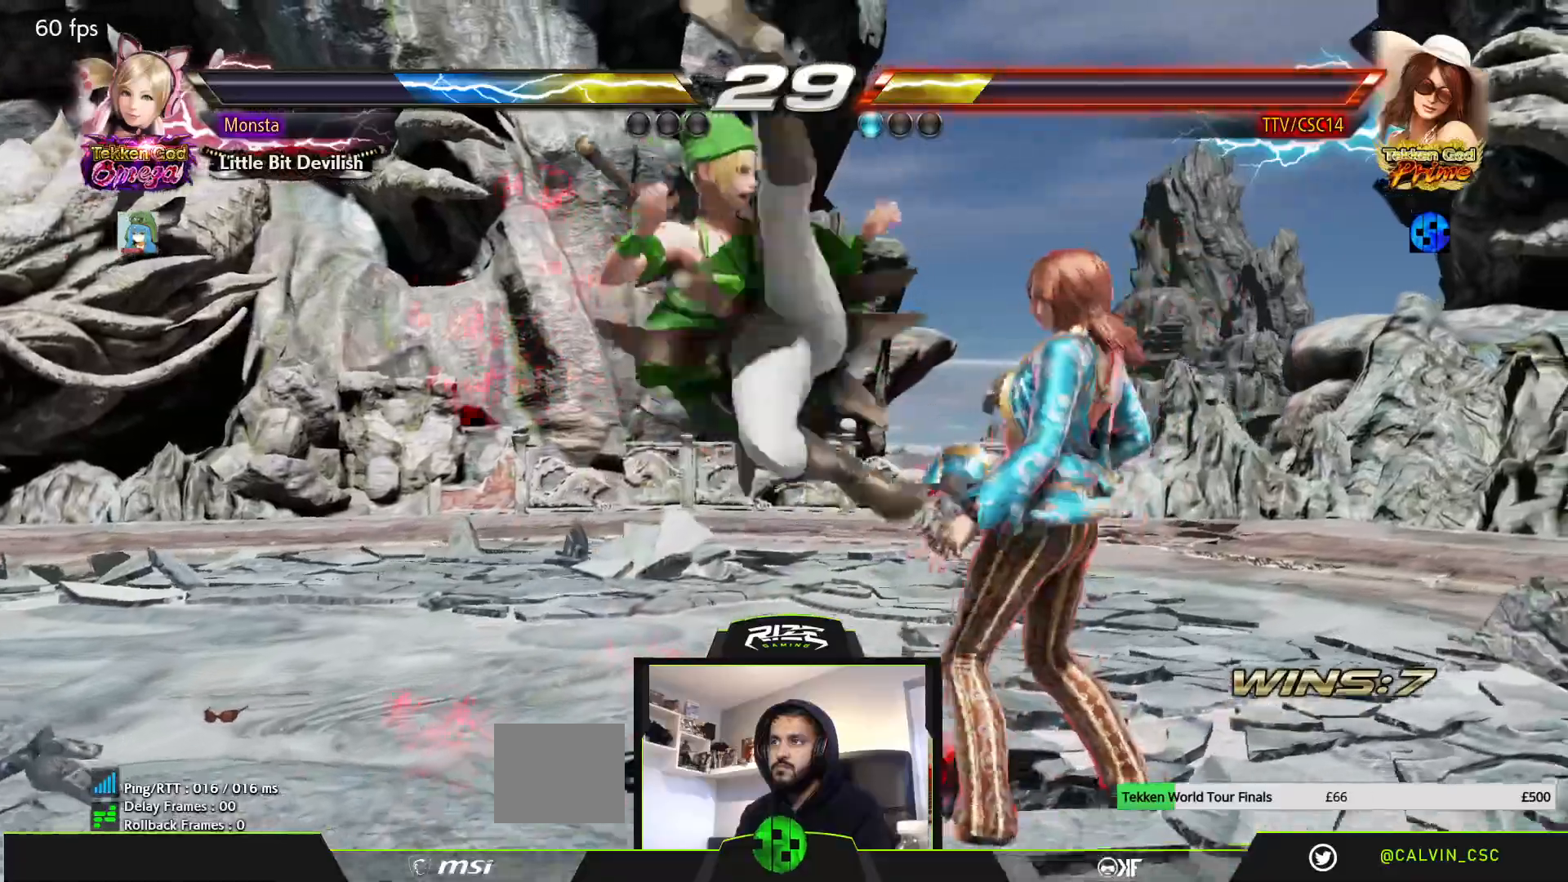
{"buttons": [], "left_stick": "center", "right_stick": "center", "events": [[317, "DPAD_RIGHT", "up"]]}
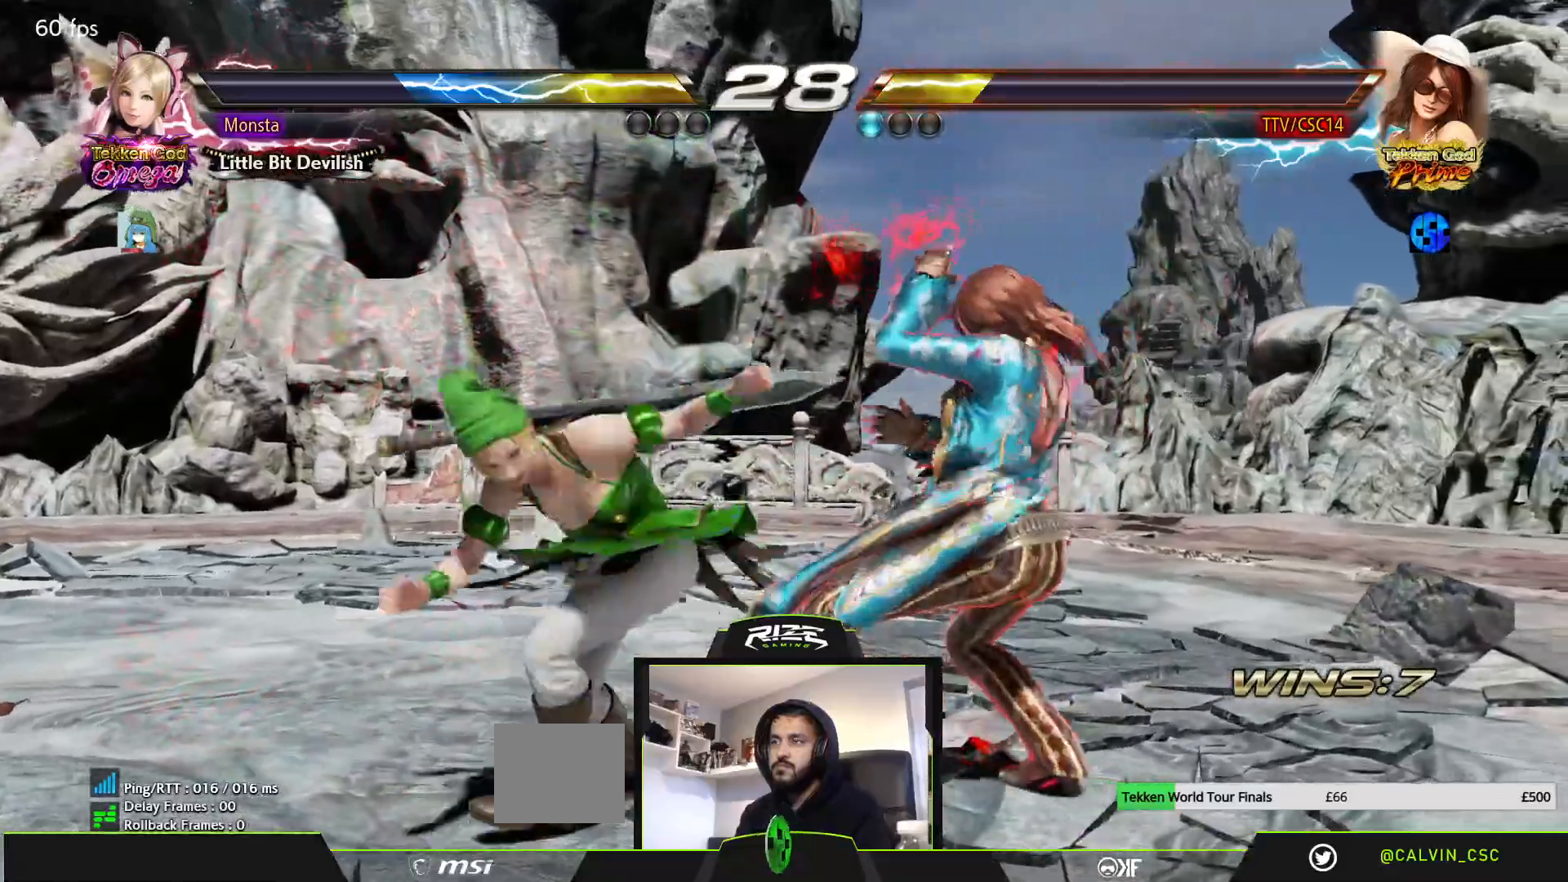
{"buttons": ["R1", "DPAD_RIGHT"], "left_stick": "center", "right_stick": "center", "events": [[100, "DPAD_UP", "down"], [133, "DPAD_UP", "up"], [333, "DPAD_RIGHT", "down"], [383, "DPAD_RIGHT", "up"], [450, "DPAD_RIGHT", "down"], [500, "R1", "down"]]}
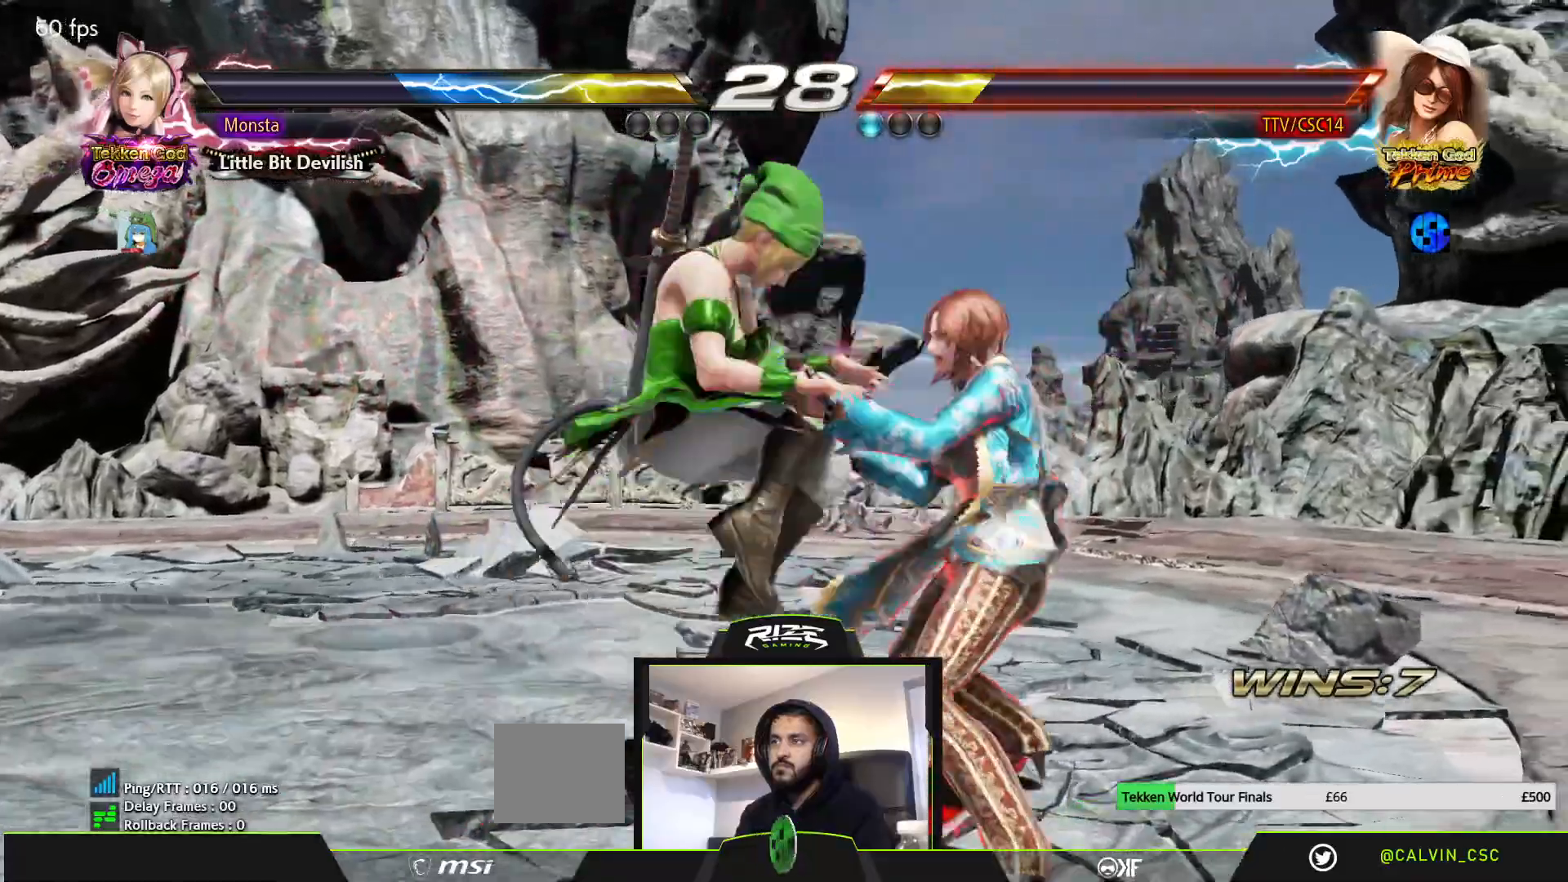
{"buttons": [], "left_stick": "center", "right_stick": "center", "events": [[50, "DPAD_RIGHT", "up"], [67, "R1", "up"], [133, "R1", "down"], [217, "R1", "up"], [300, "R1", "down"], [367, "R1", "up"]]}
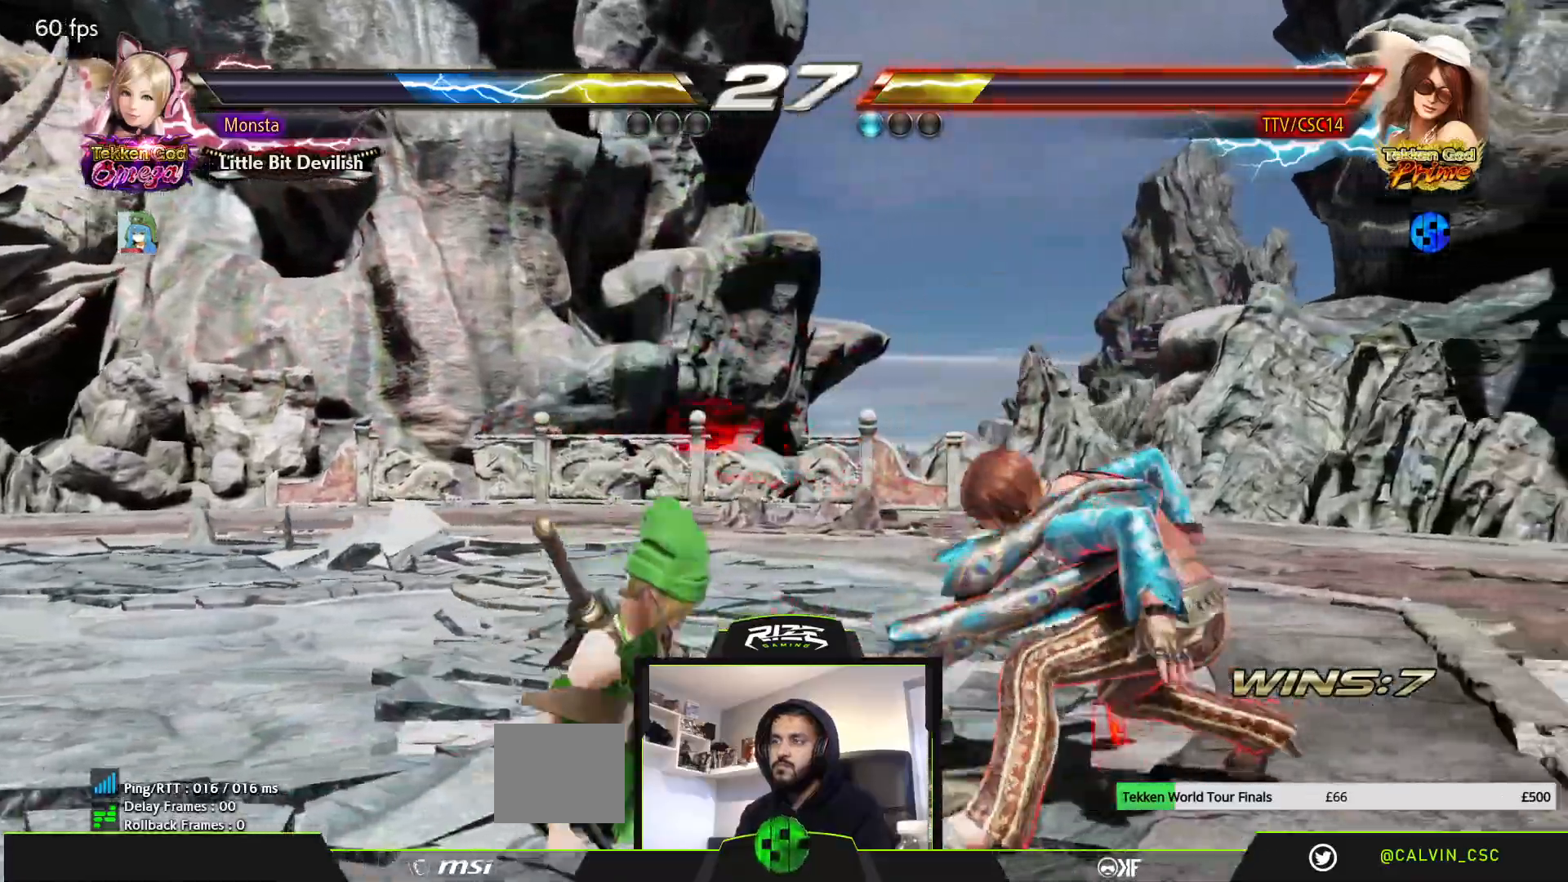
{"buttons": ["CIRCLE"], "left_stick": "center", "right_stick": "center", "events": [[317, "CIRCLE", "down"], [400, "CIRCLE", "up"], [450, "CIRCLE", "down"]]}
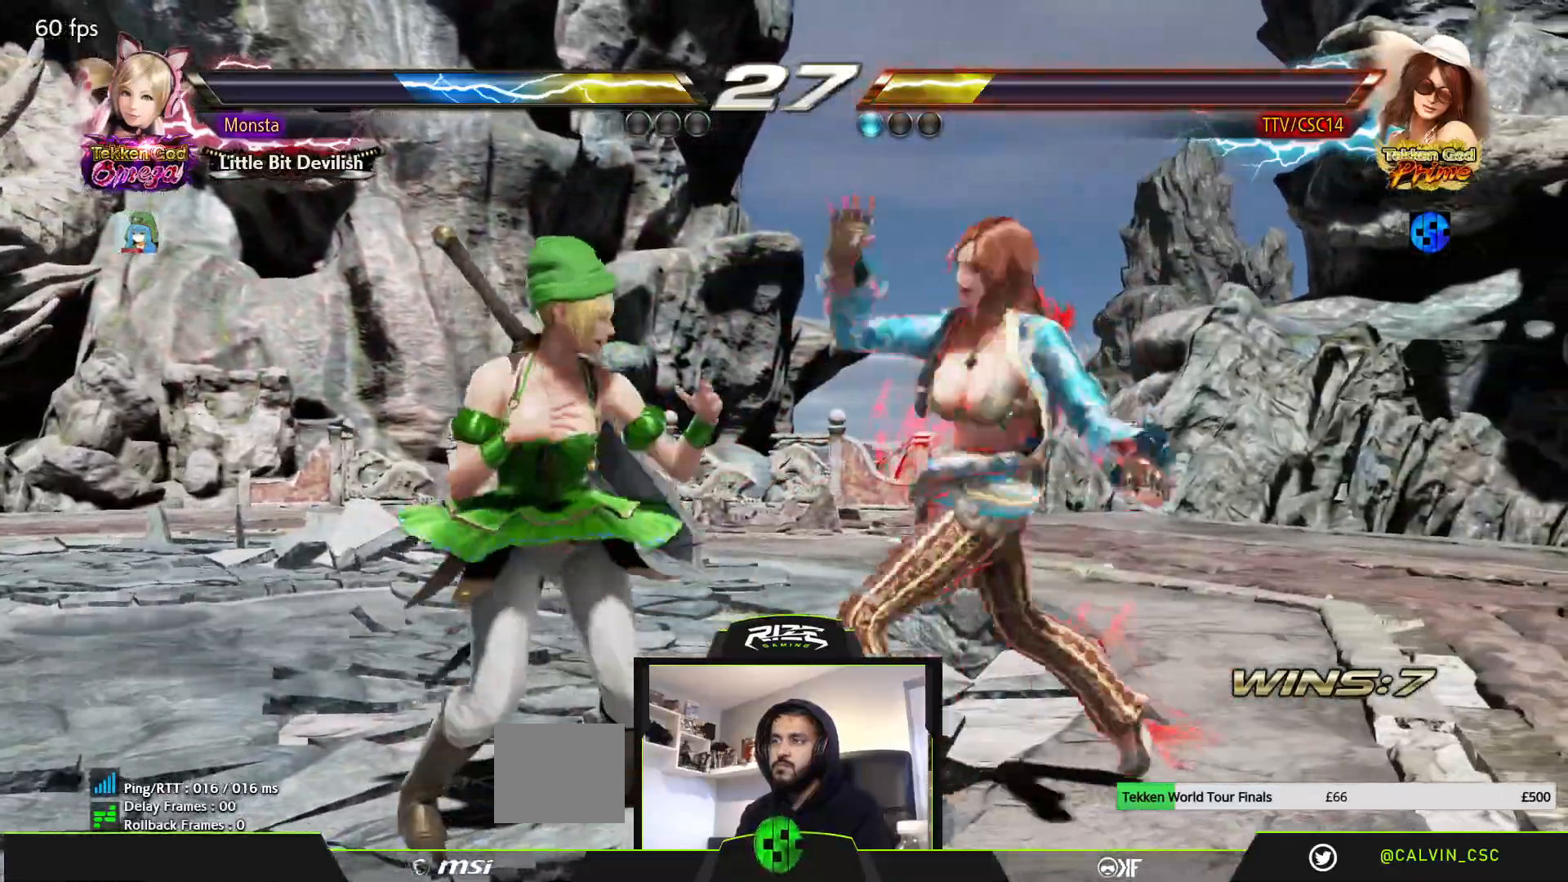
{"buttons": ["DPAD_LEFT"], "left_stick": "center", "right_stick": "center", "events": [[50, "CIRCLE", "up"], [83, "CIRCLE", "down"], [183, "CIRCLE", "up"], [400, "DPAD_LEFT", "down"]]}
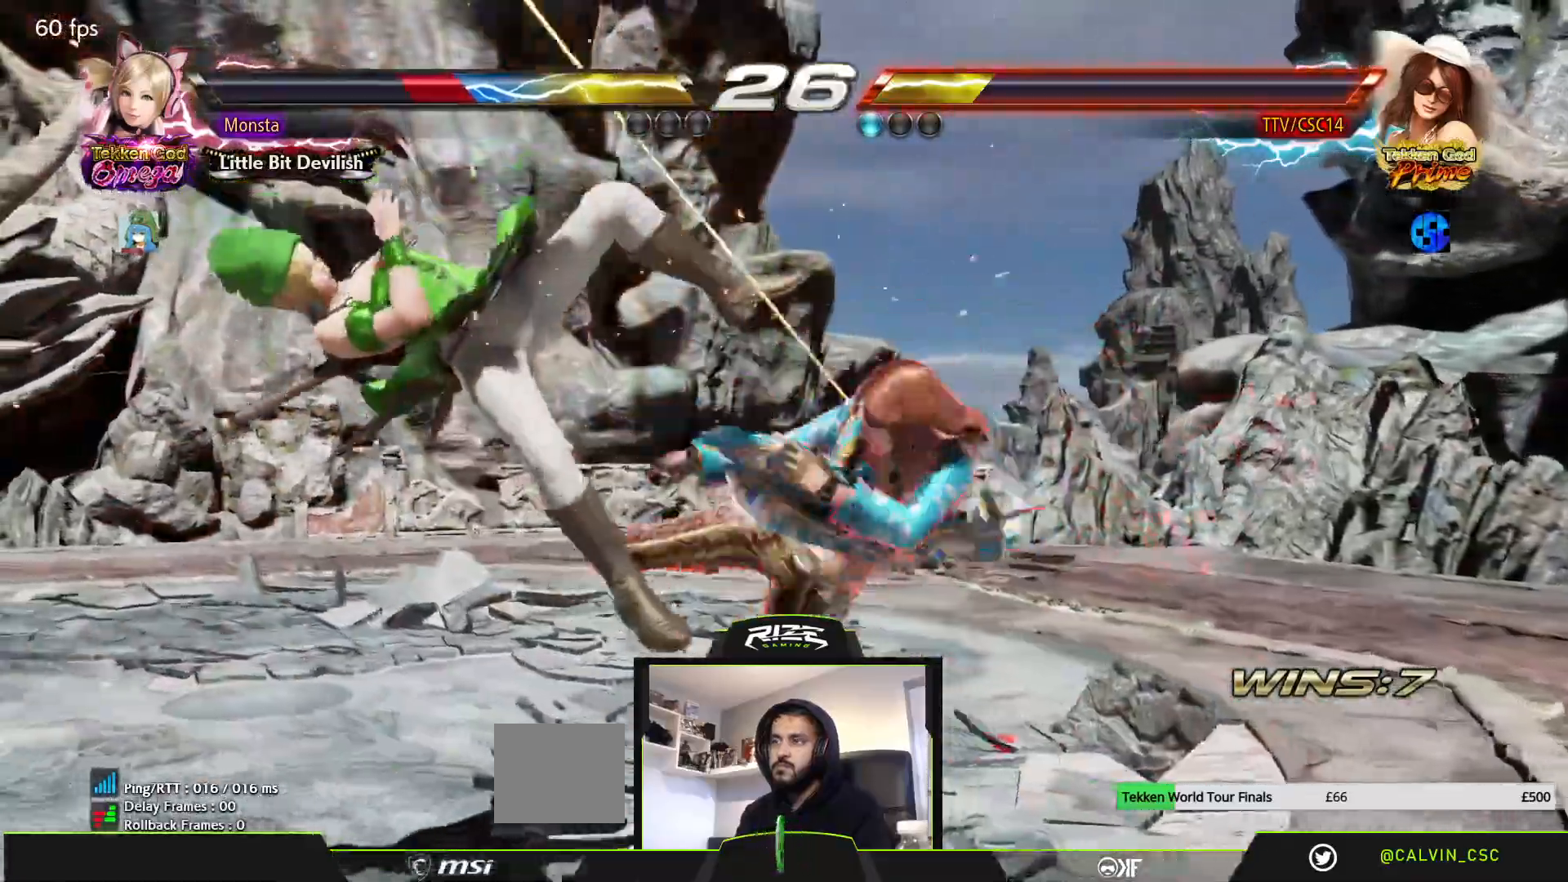
{"buttons": [], "left_stick": "center", "right_stick": "center", "events": [[467, "DPAD_LEFT", "up"]]}